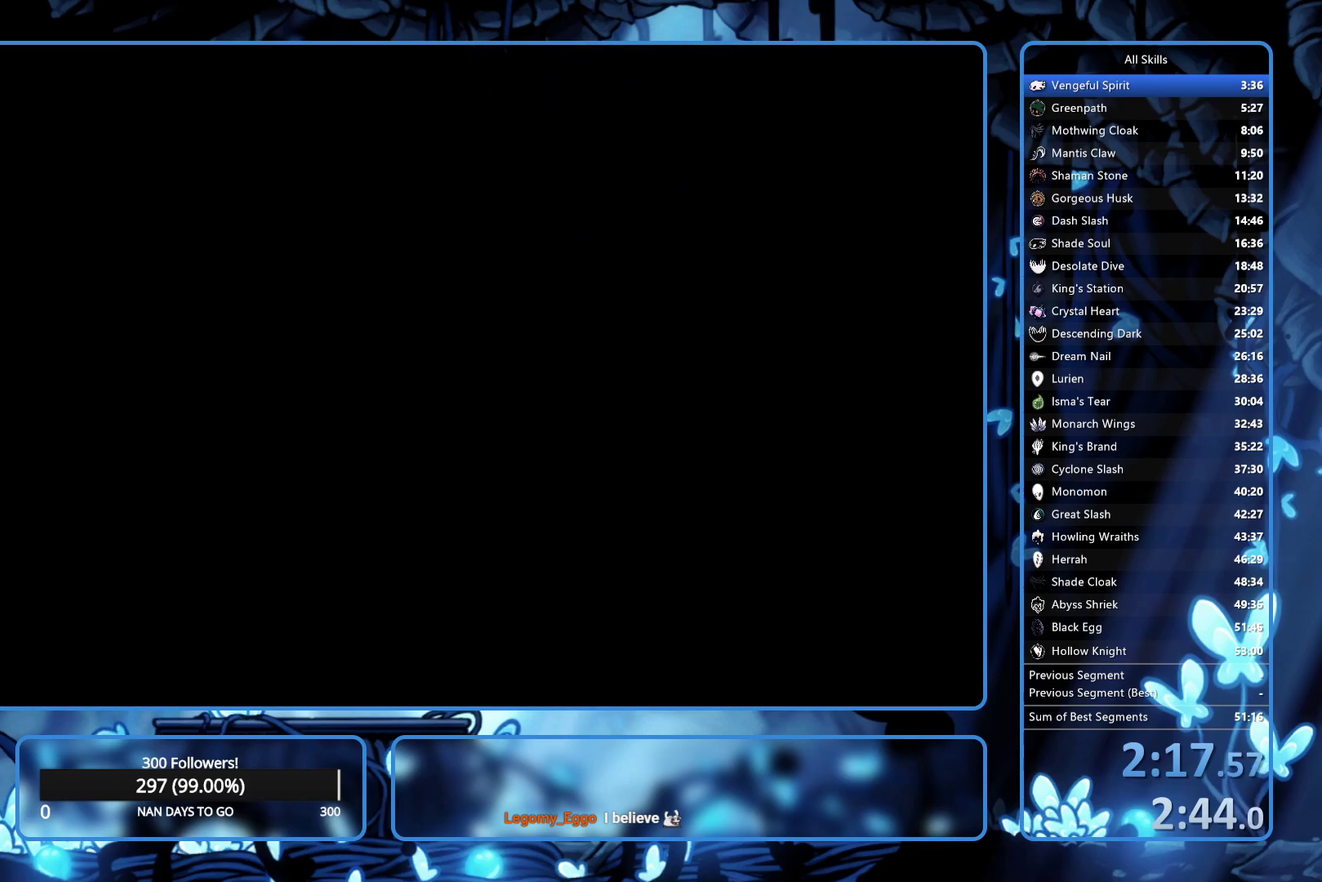
Gameplay with a controller (Xbox layout); each line is a JSON object with the inputs held at the frame after it. "events" lists button and stick changes between this image and that frame as [ms after this image, input, new state], when the widget could be followed in between. Not read: L3 R3.
{"buttons": ["DPAD_LEFT"], "left_stick": "center", "right_stick": "center", "events": []}
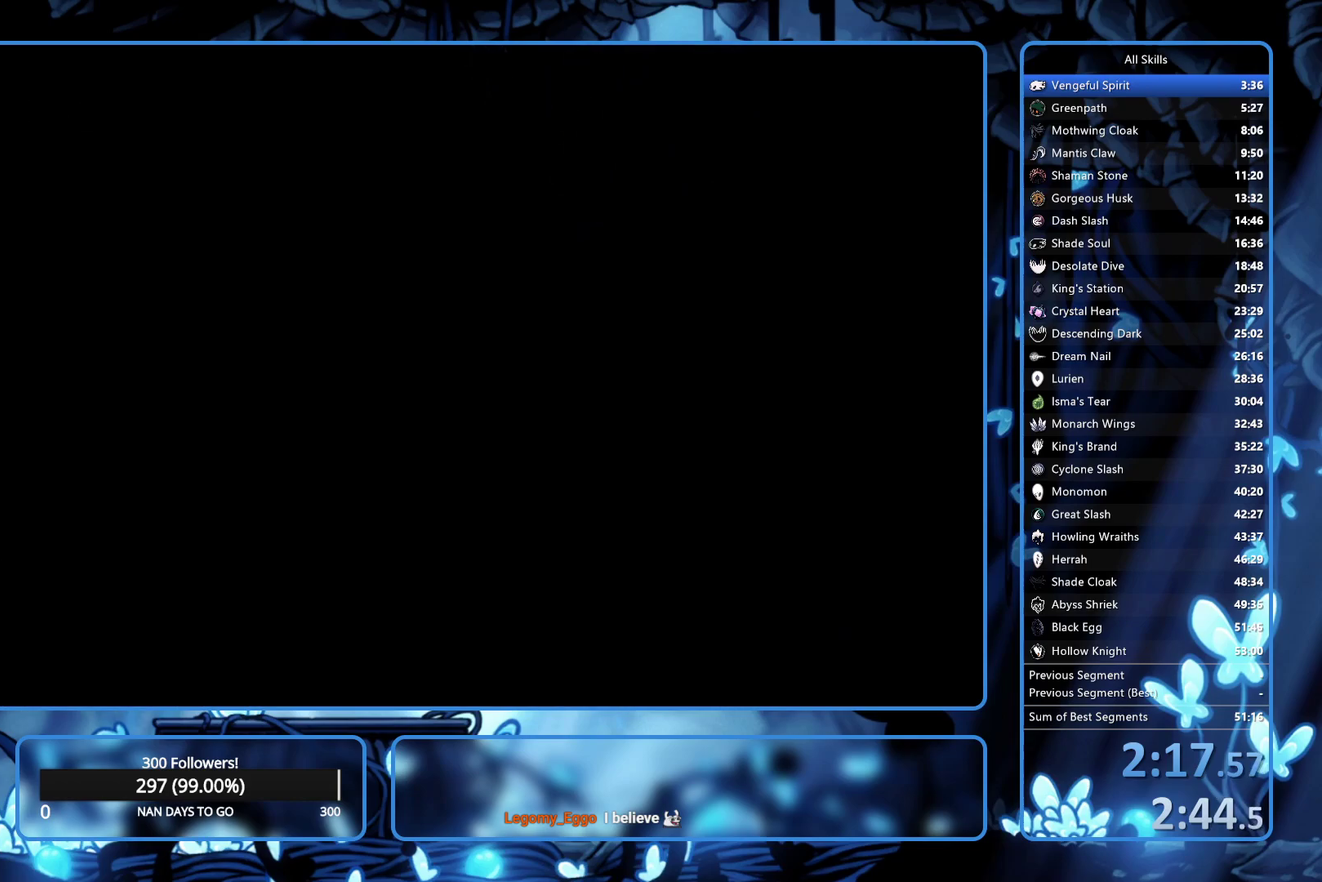
{"buttons": ["DPAD_LEFT"], "left_stick": "center", "right_stick": "center", "events": []}
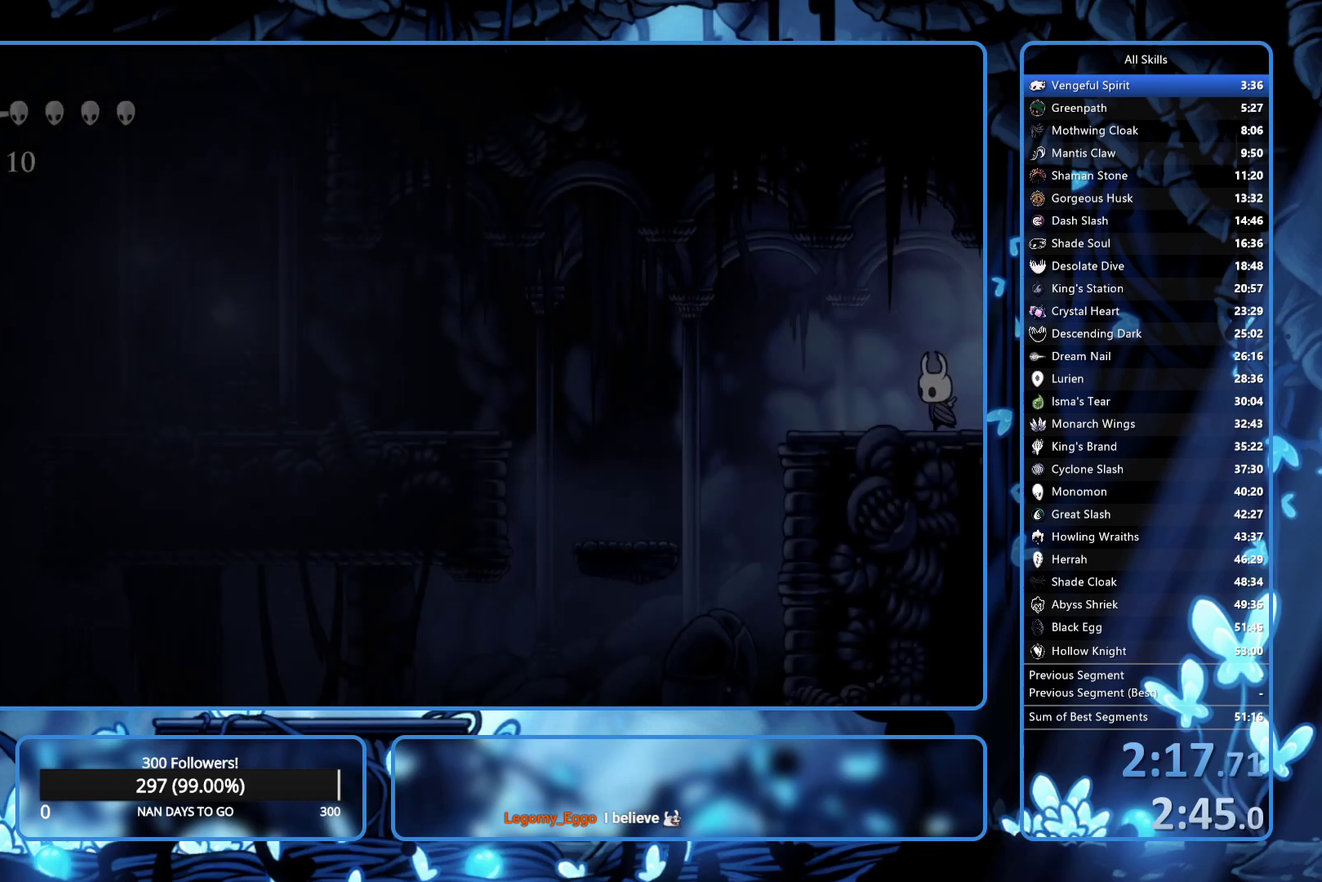
{"buttons": ["DPAD_LEFT"], "left_stick": "center", "right_stick": "center", "events": []}
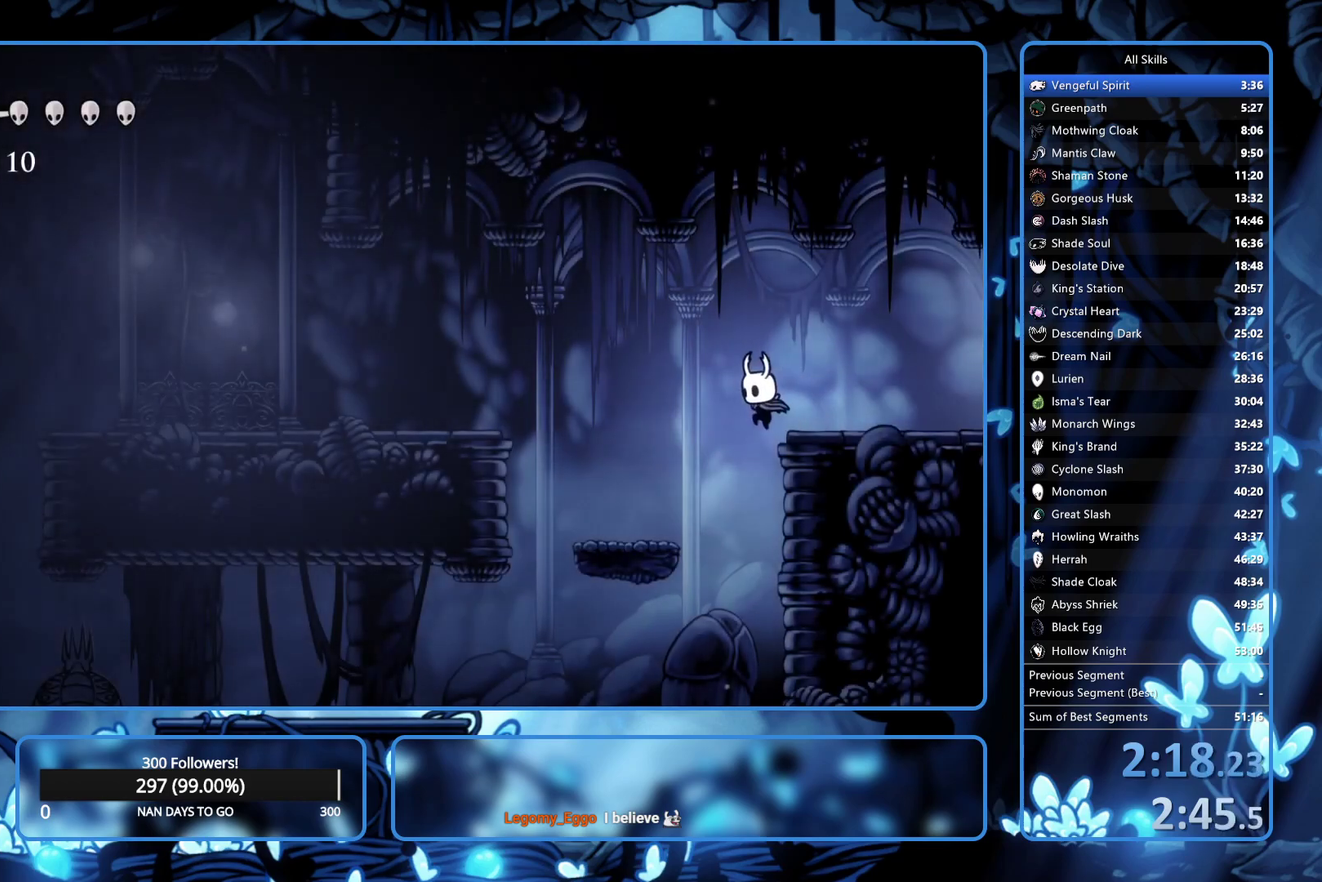
{"buttons": ["A", "DPAD_LEFT"], "left_stick": "center", "right_stick": "center", "events": [[350, "A", "down"]]}
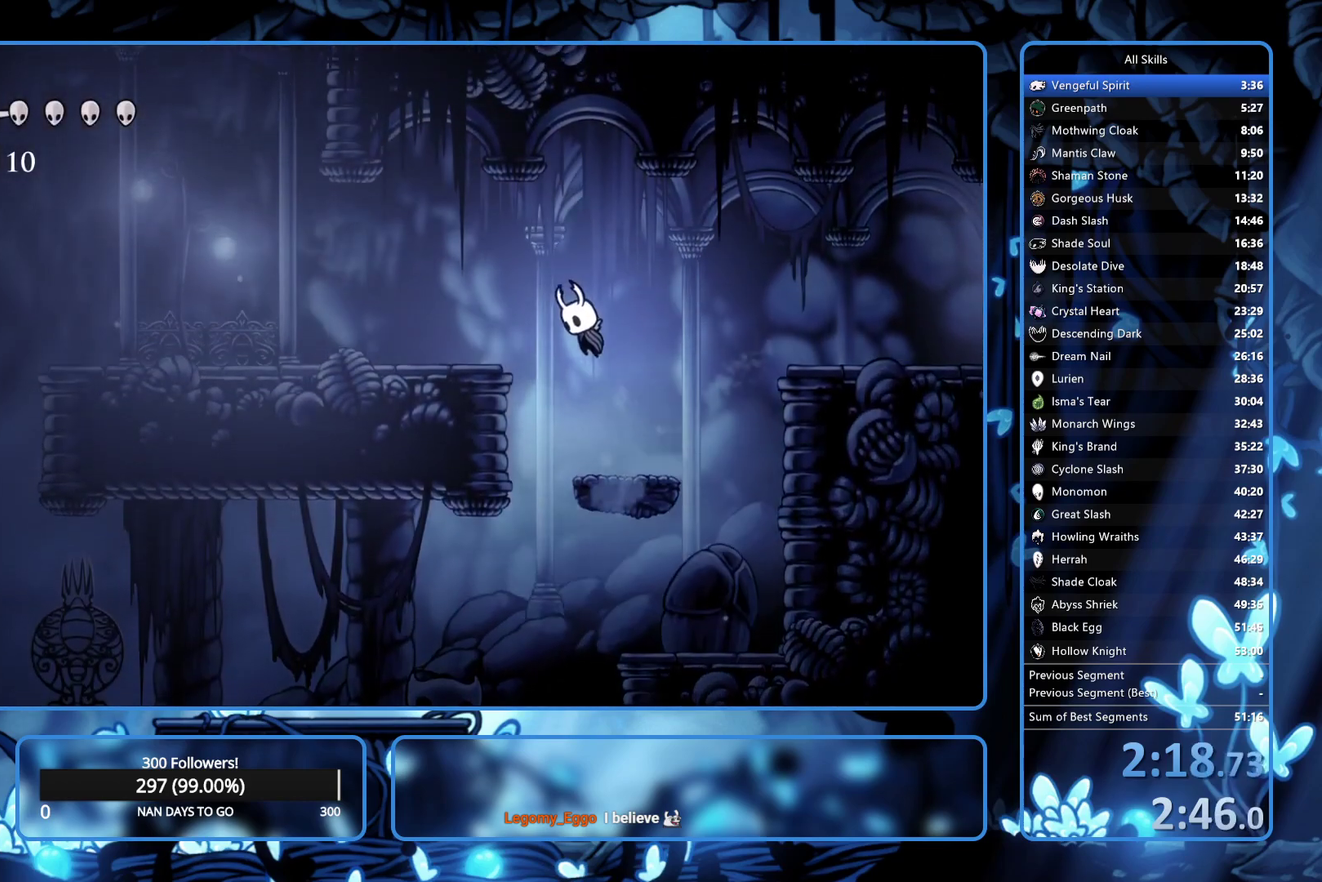
{"buttons": ["DPAD_LEFT"], "left_stick": "center", "right_stick": "center", "events": [[100, "A", "up"]]}
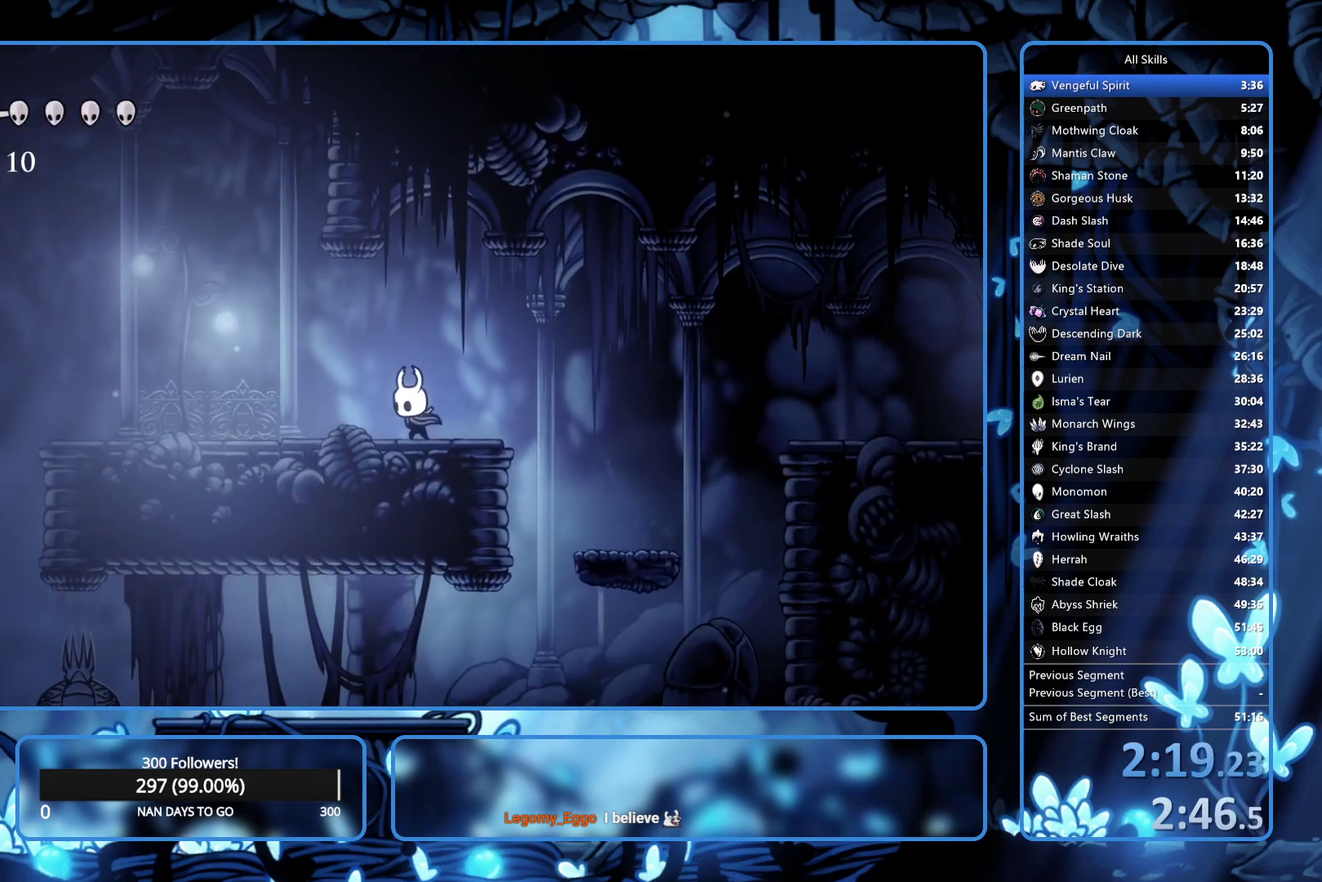
{"buttons": ["DPAD_LEFT"], "left_stick": "center", "right_stick": "center", "events": []}
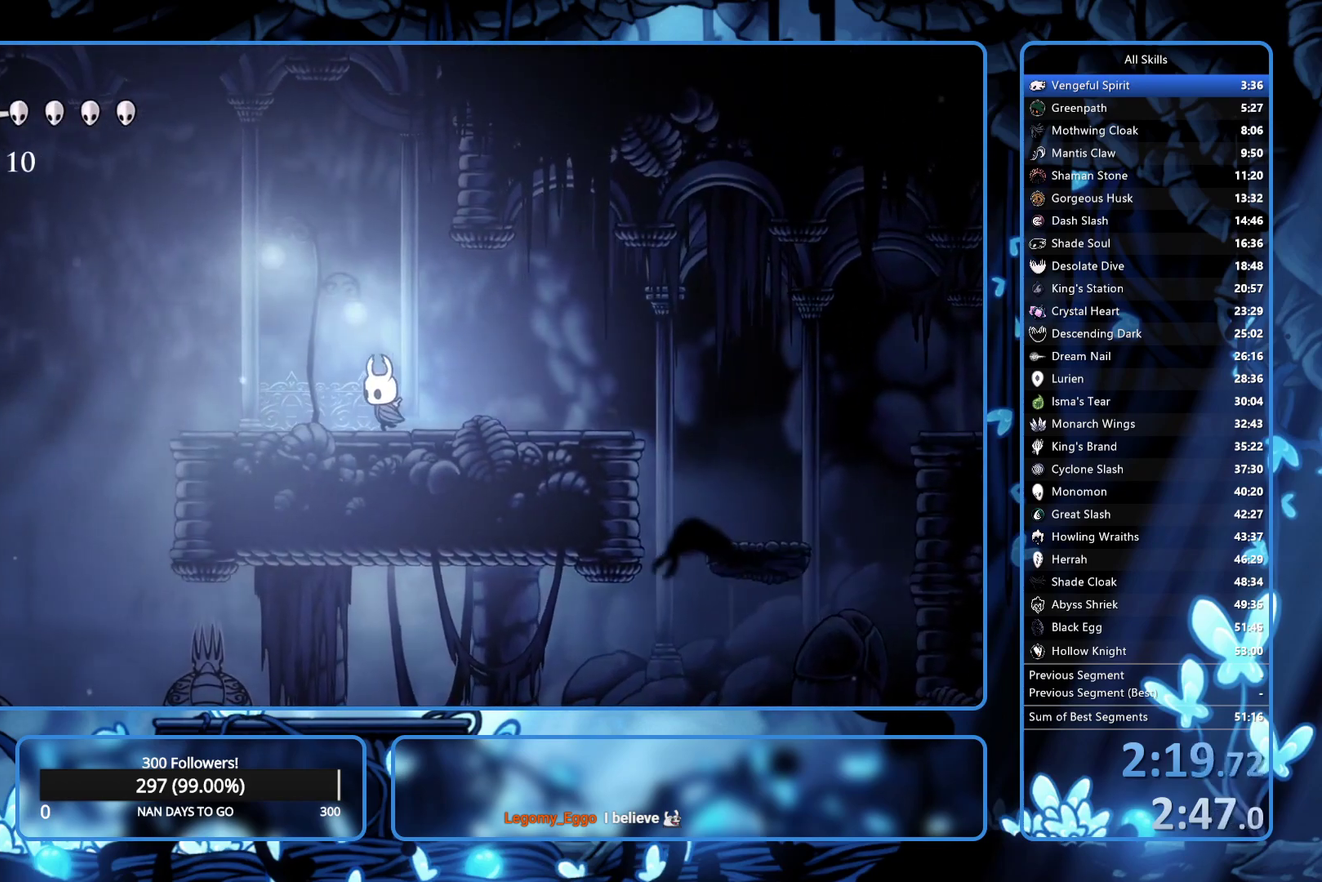
{"buttons": ["A", "DPAD_LEFT"], "left_stick": "center", "right_stick": "center", "events": [[500, "A", "down"]]}
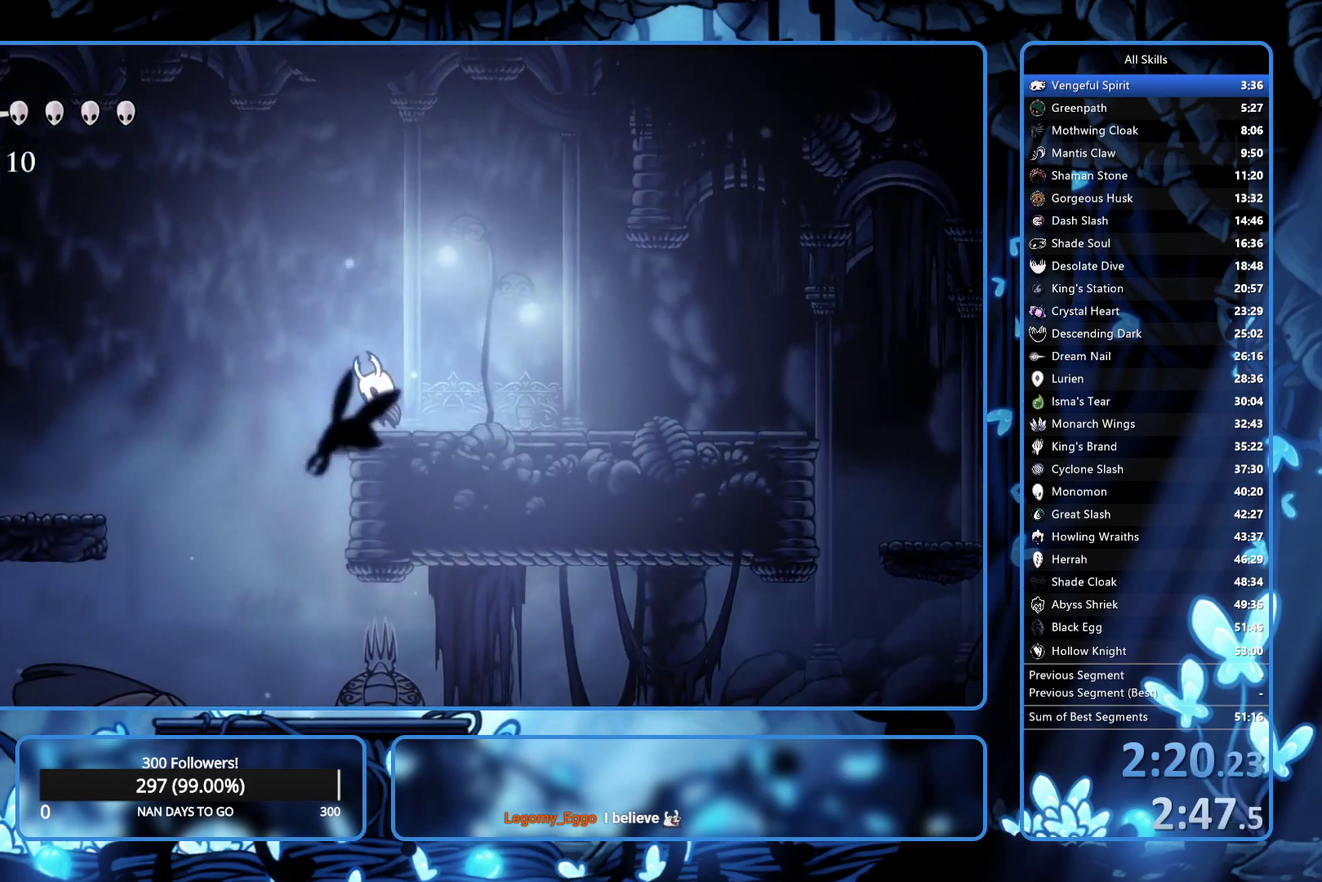
{"buttons": ["A", "DPAD_LEFT"], "left_stick": "center", "right_stick": "center", "events": []}
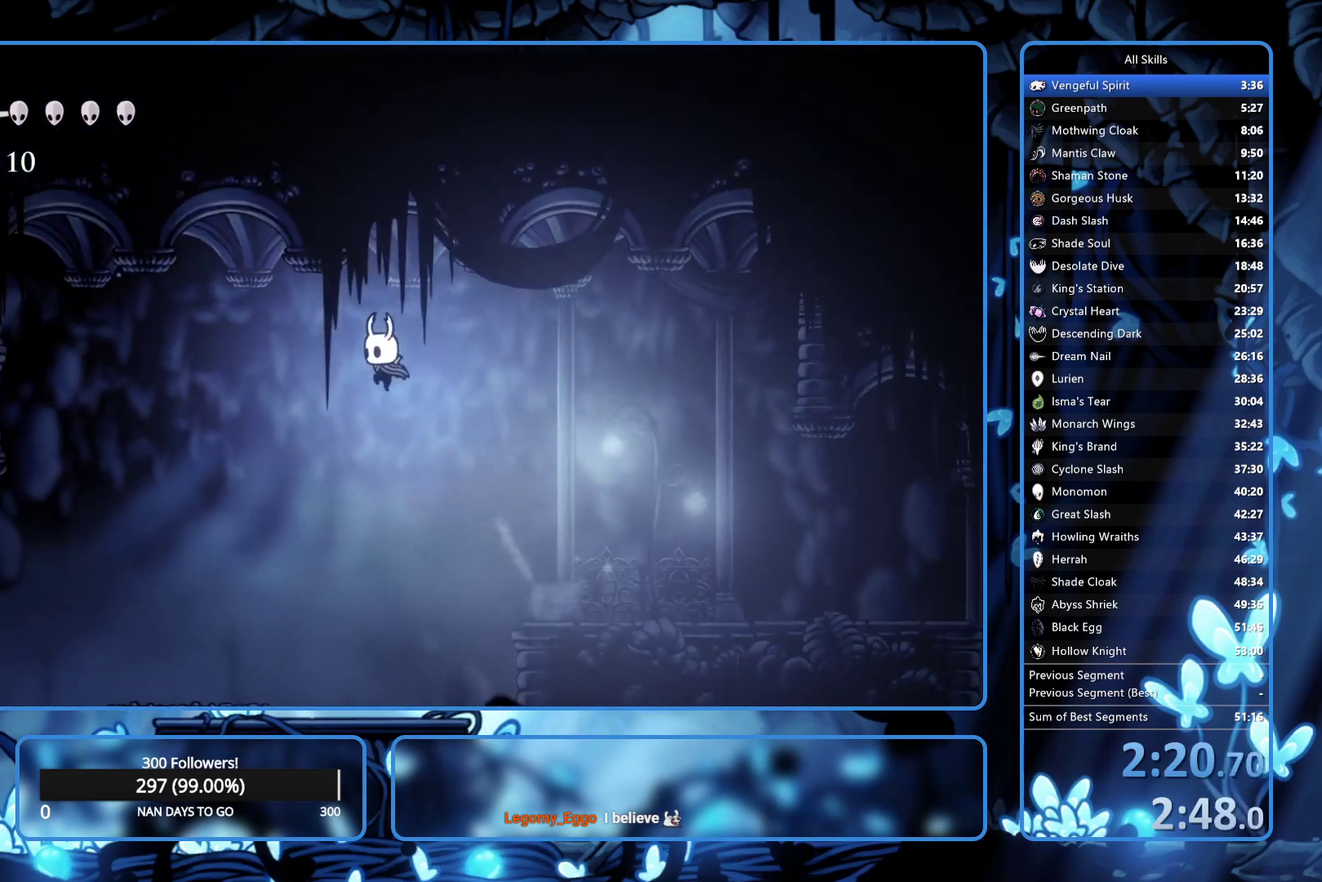
{"buttons": ["DPAD_LEFT"], "left_stick": "center", "right_stick": "center", "events": [[350, "A", "up"]]}
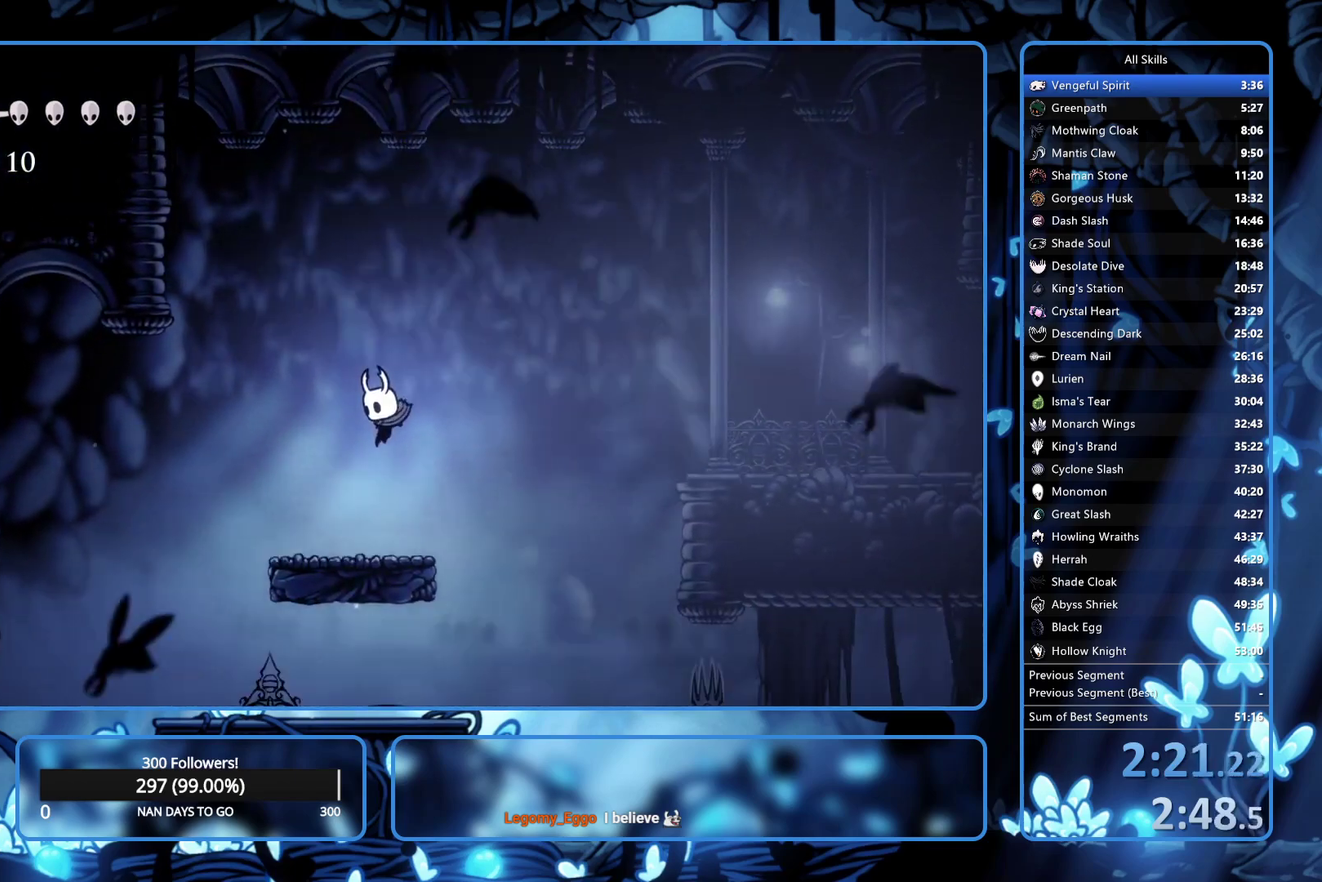
{"buttons": ["DPAD_LEFT"], "left_stick": "center", "right_stick": "center", "events": []}
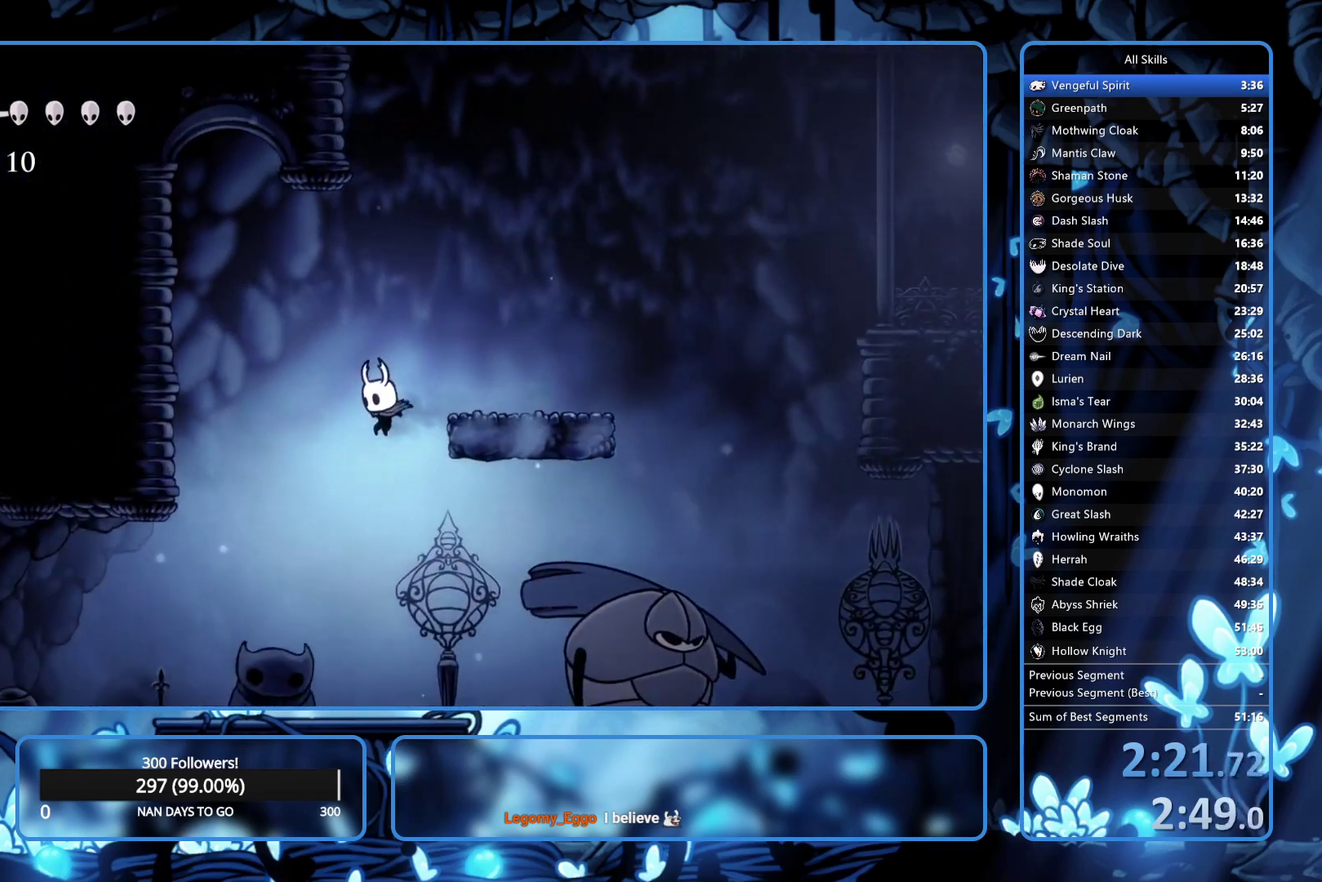
{"buttons": ["DPAD_LEFT"], "left_stick": "center", "right_stick": "center", "events": []}
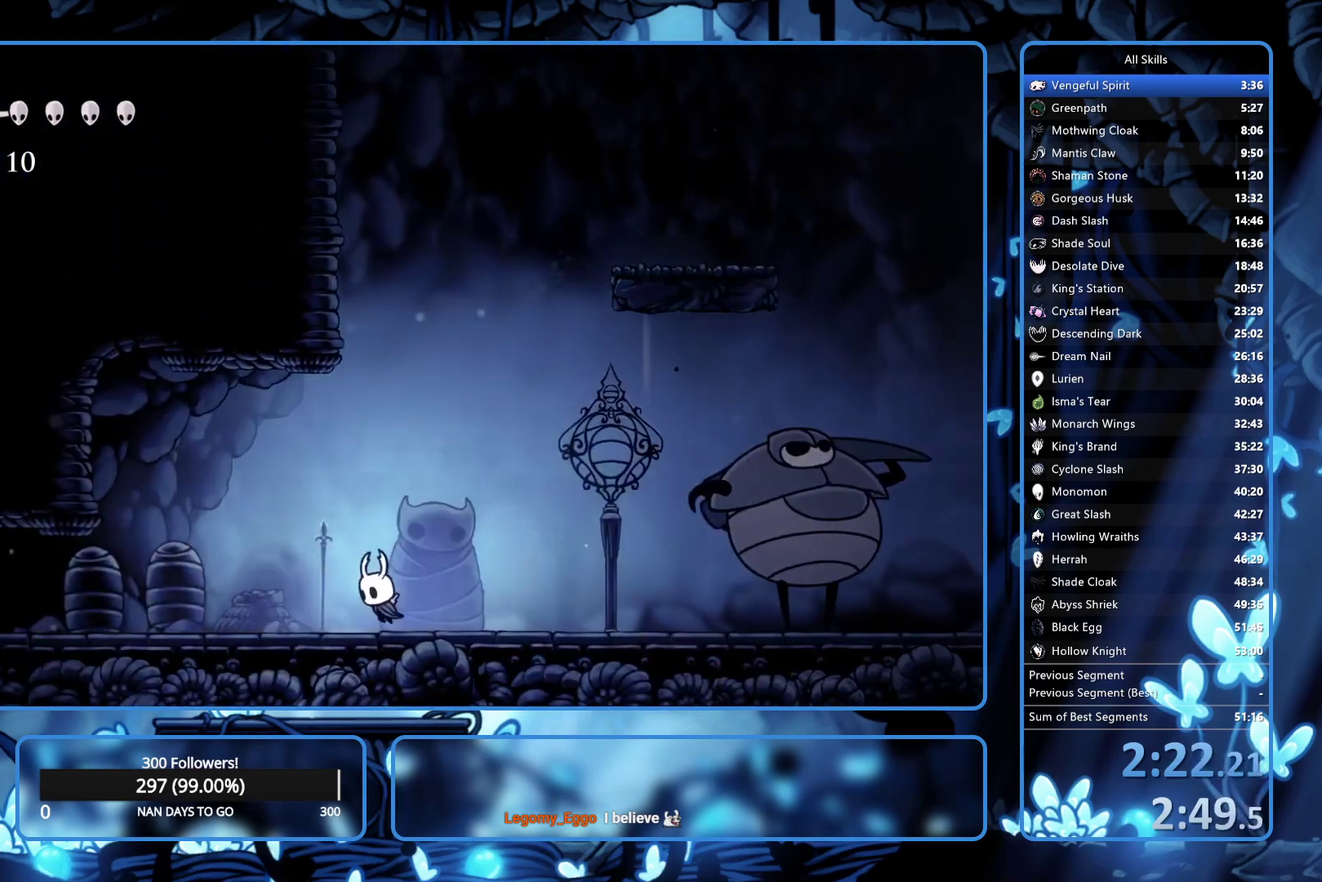
{"buttons": ["DPAD_LEFT"], "left_stick": "center", "right_stick": "center", "events": []}
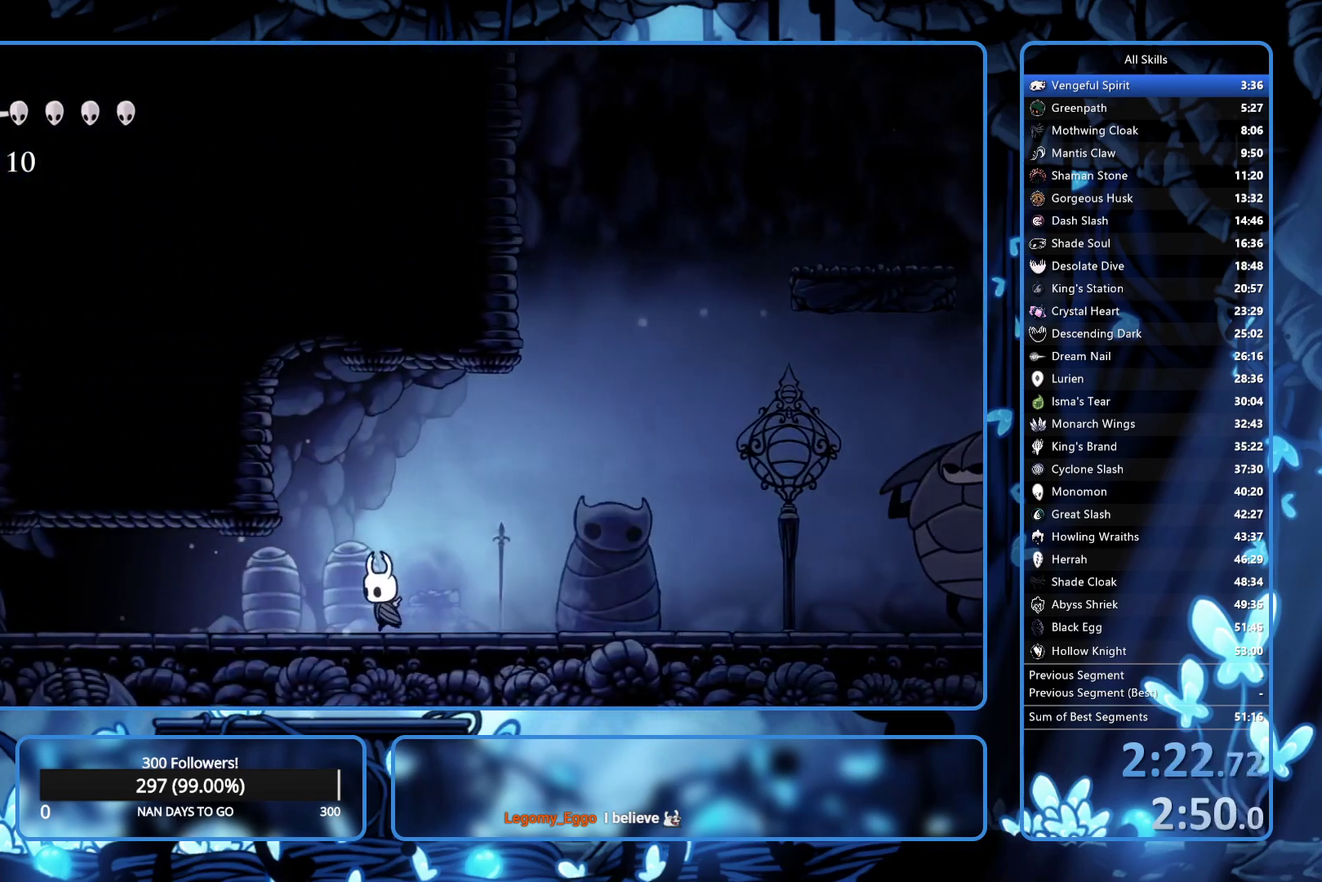
{"buttons": ["DPAD_UP", "DPAD_LEFT"], "left_stick": "center", "right_stick": "center", "events": [[150, "DPAD_UP", "down"], [250, "X", "down"], [400, "X", "up"]]}
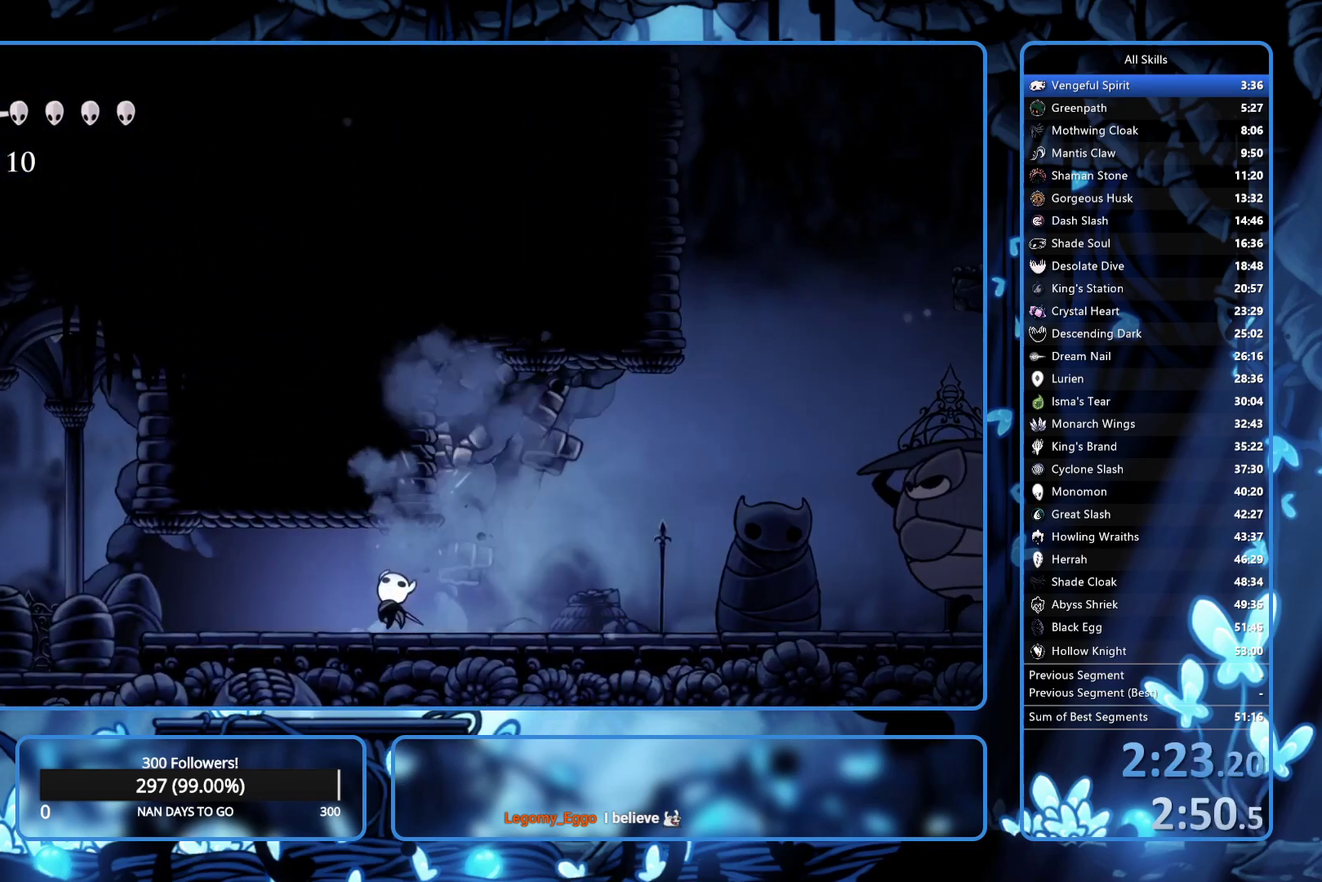
{"buttons": ["DPAD_LEFT"], "left_stick": "center", "right_stick": "center", "events": [[133, "DPAD_UP", "up"]]}
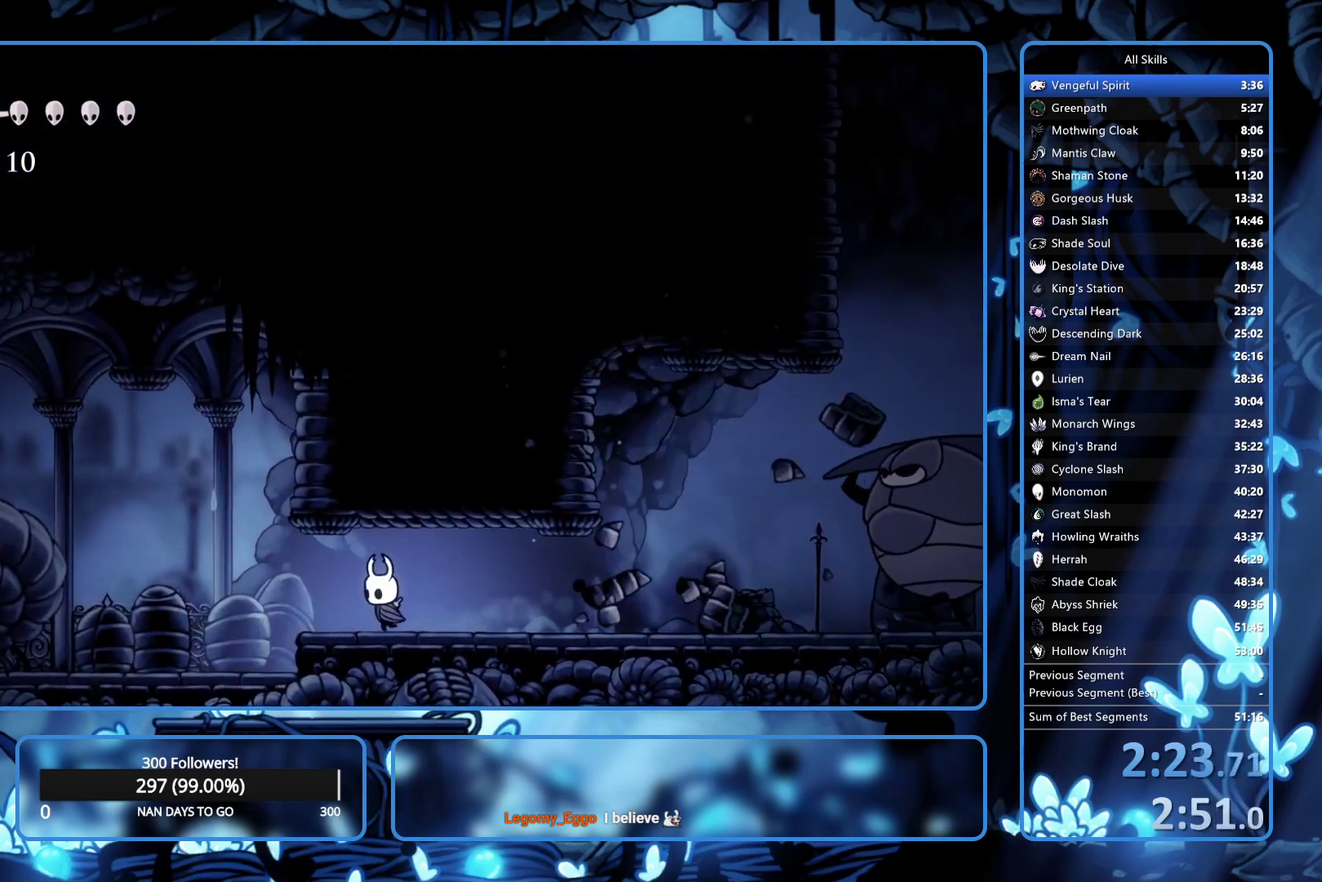
{"buttons": ["DPAD_LEFT"], "left_stick": "center", "right_stick": "center", "events": []}
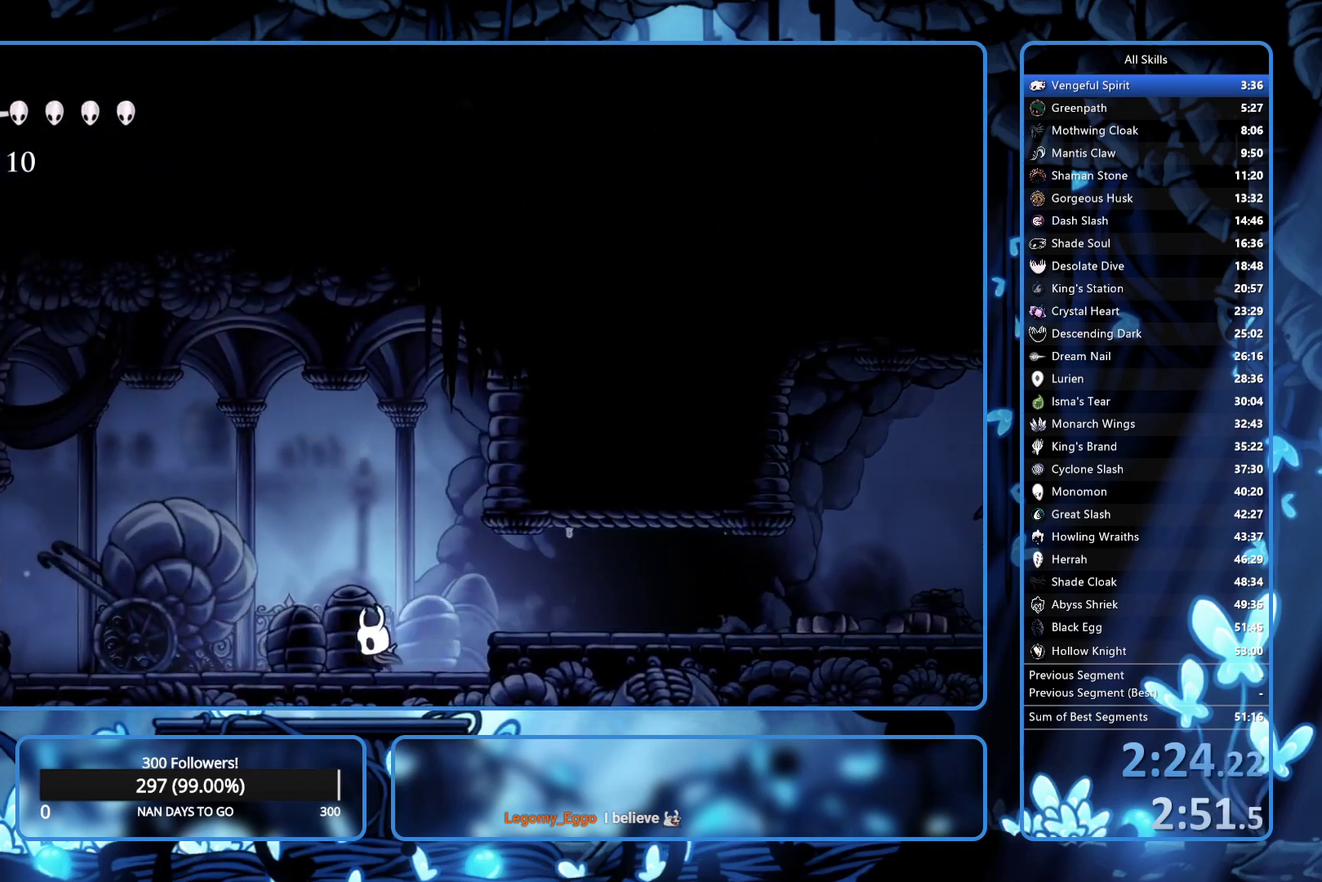
{"buttons": ["DPAD_LEFT"], "left_stick": "center", "right_stick": "center", "events": []}
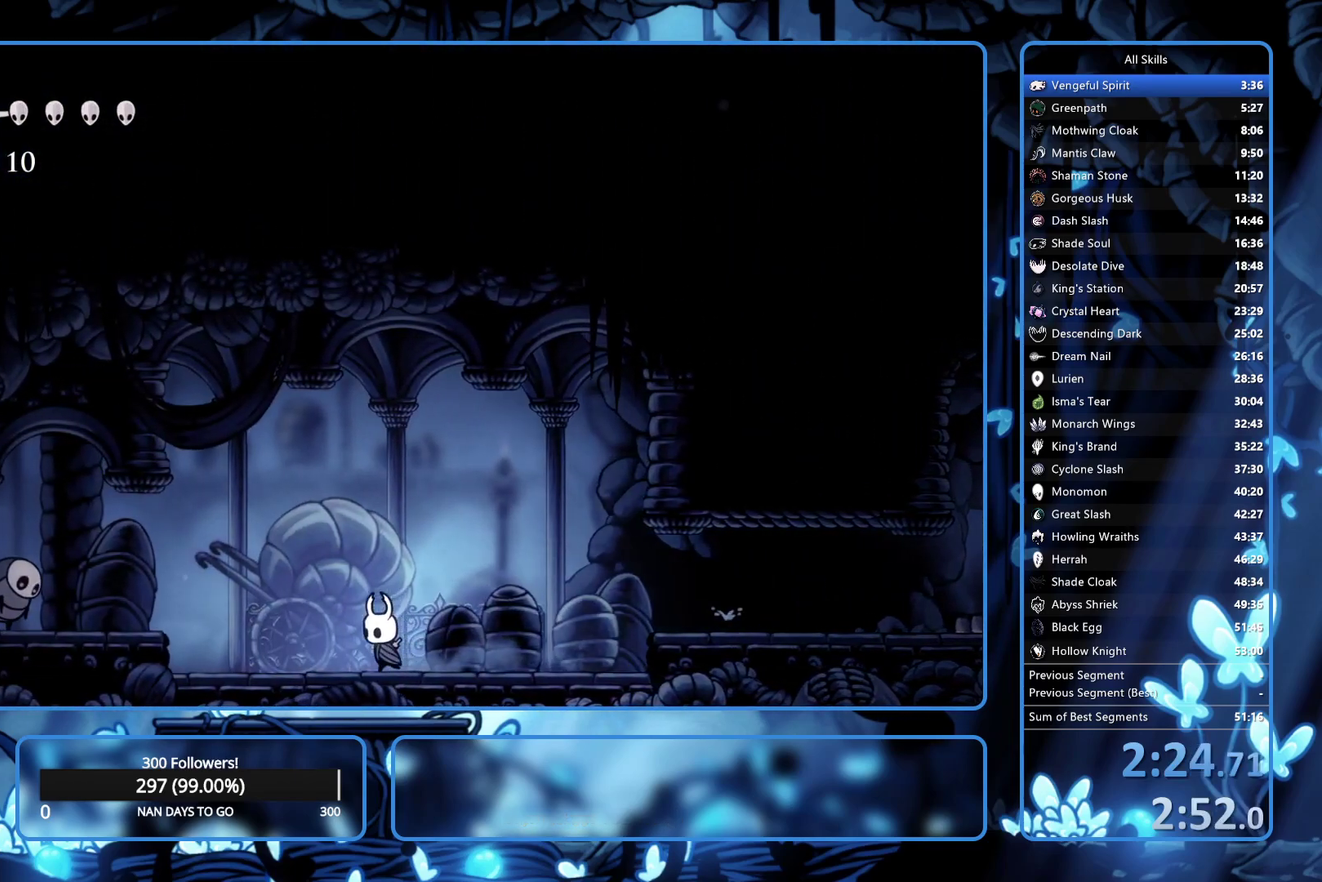
{"buttons": ["A", "DPAD_LEFT"], "left_stick": "center", "right_stick": "center", "events": [[433, "A", "down"]]}
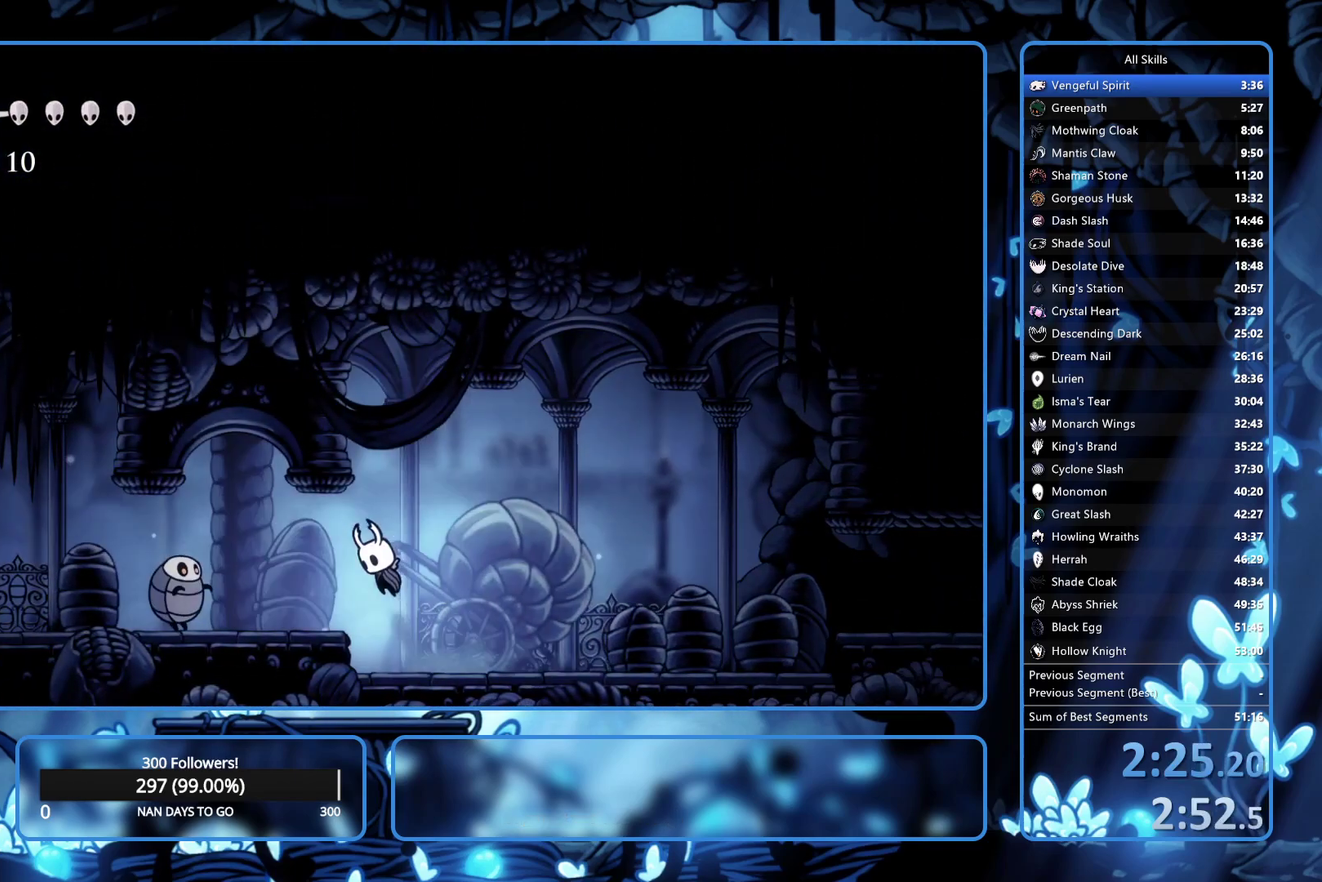
{"buttons": ["DPAD_LEFT"], "left_stick": "center", "right_stick": "center", "events": [[50, "A", "up"], [250, "A", "down"], [400, "A", "up"]]}
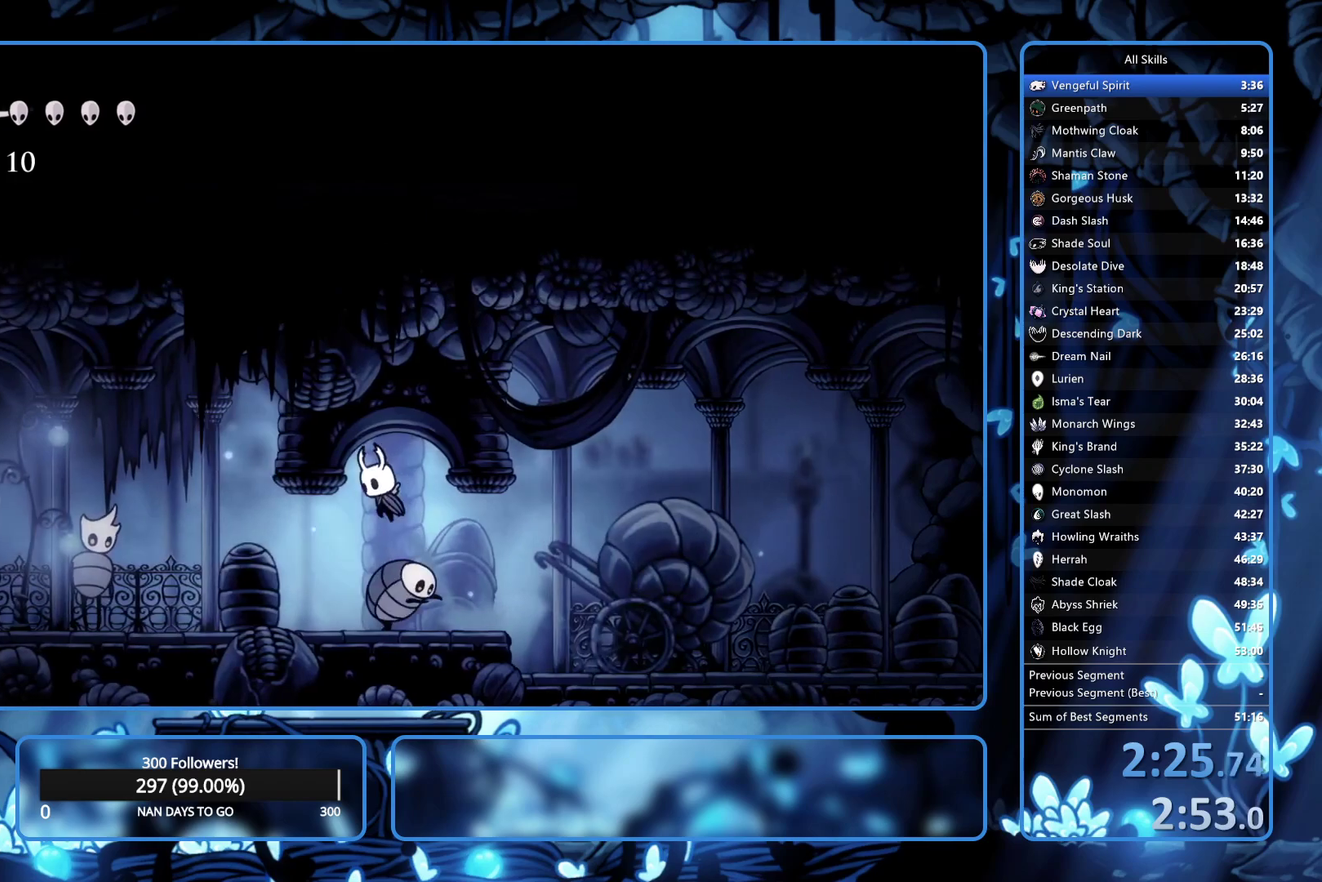
{"buttons": ["DPAD_LEFT"], "left_stick": "center", "right_stick": "center", "events": []}
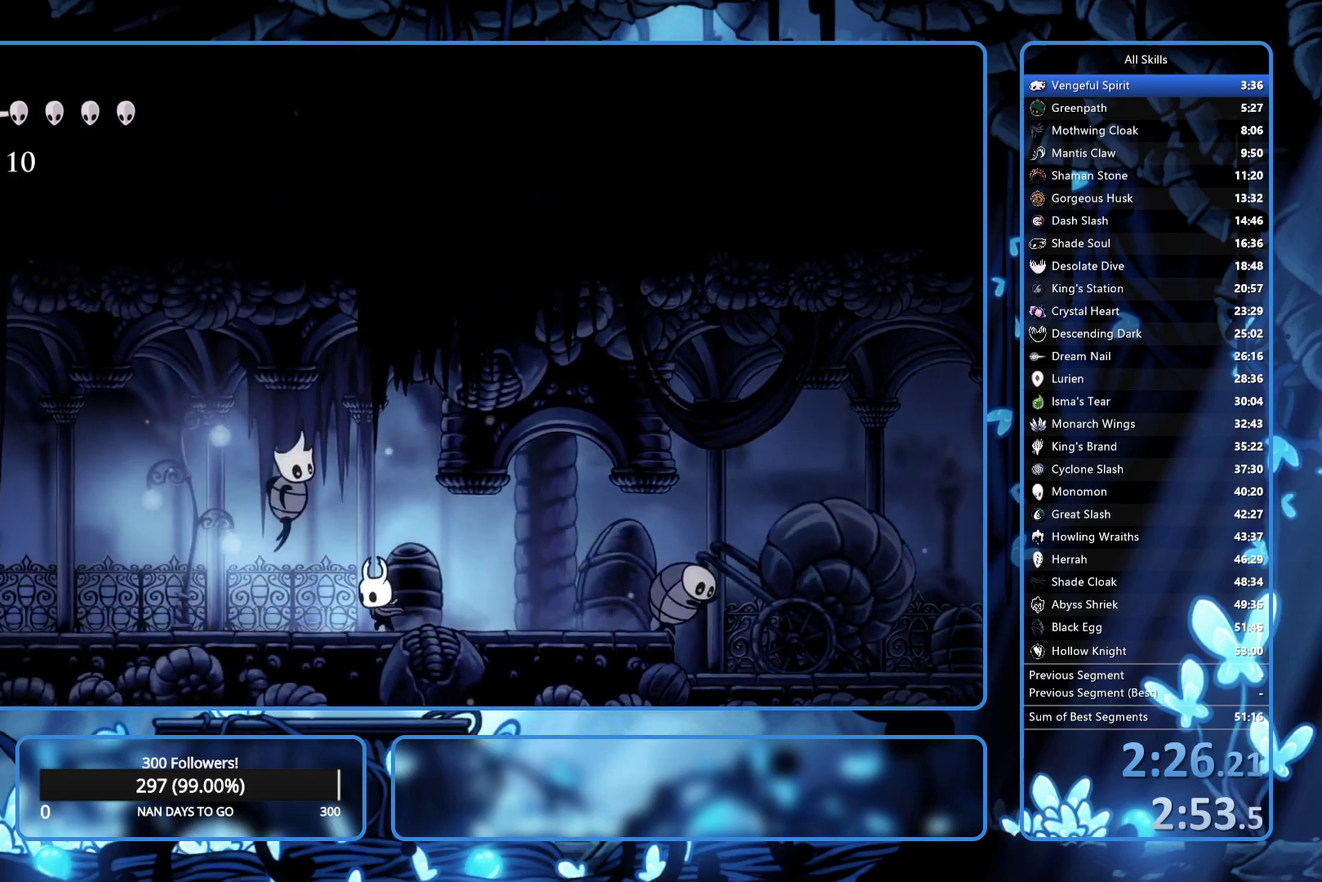
{"buttons": ["DPAD_LEFT"], "left_stick": "center", "right_stick": "center", "events": []}
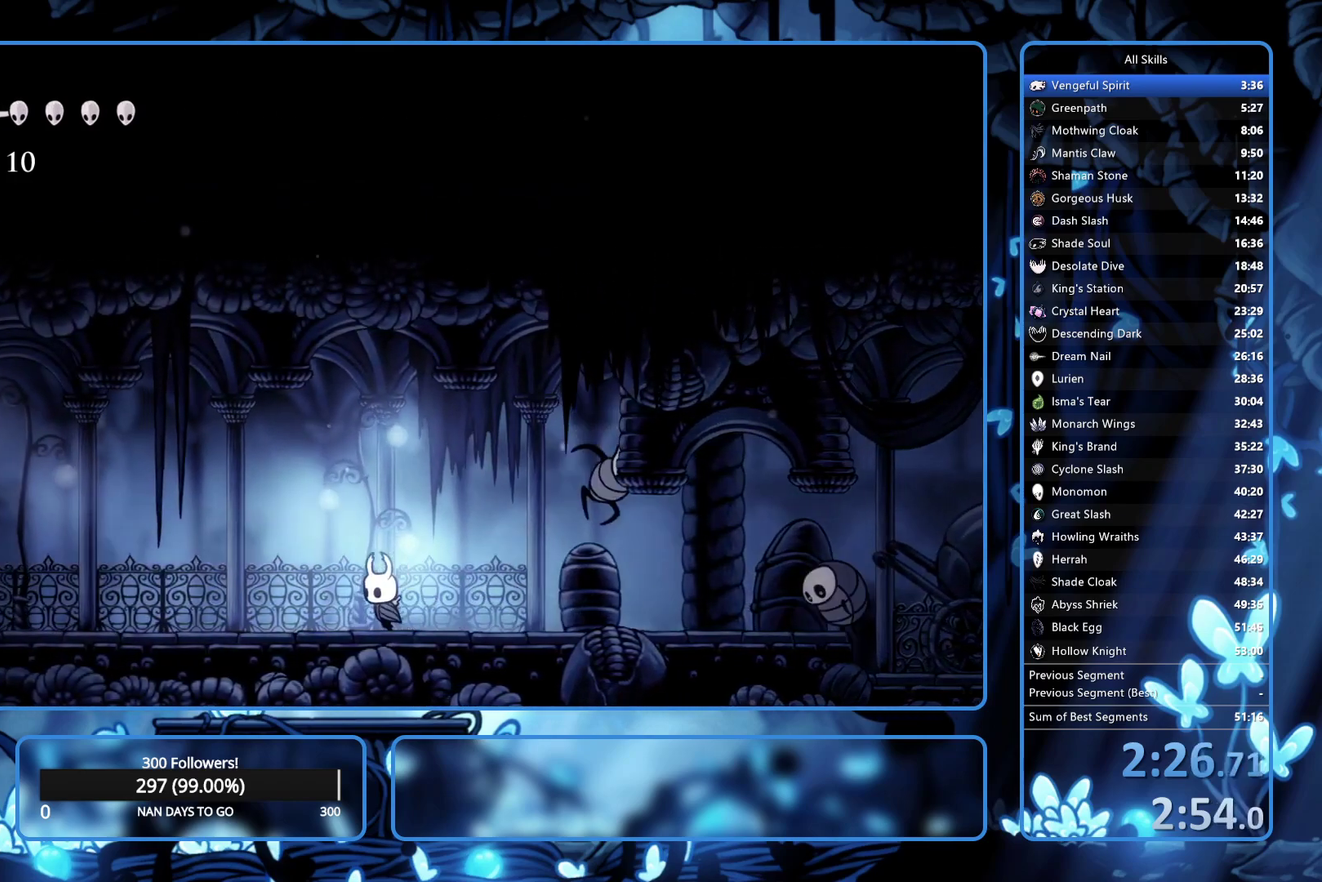
{"buttons": ["DPAD_LEFT"], "left_stick": "center", "right_stick": "center", "events": []}
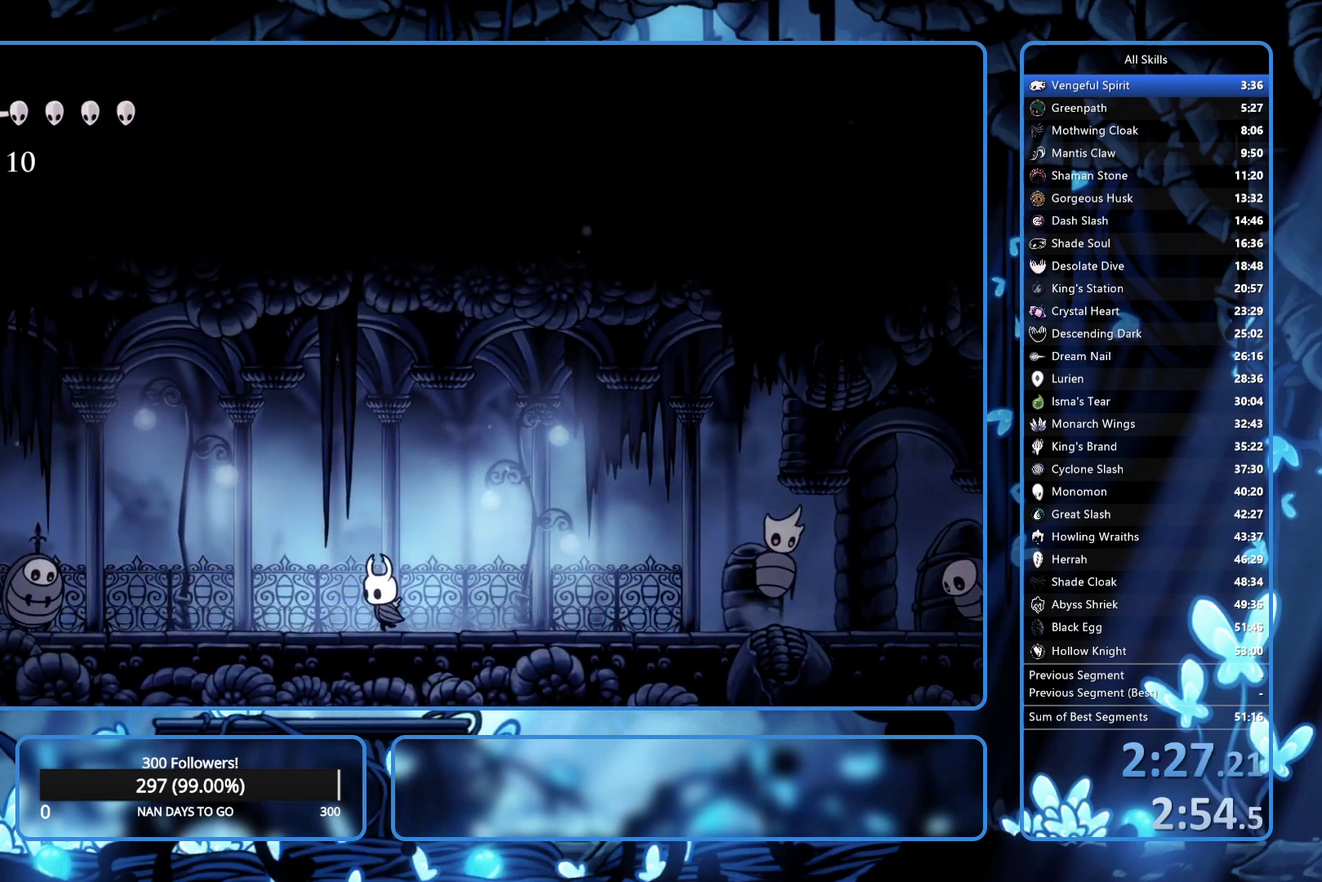
{"buttons": ["DPAD_LEFT"], "left_stick": "center", "right_stick": "center", "events": []}
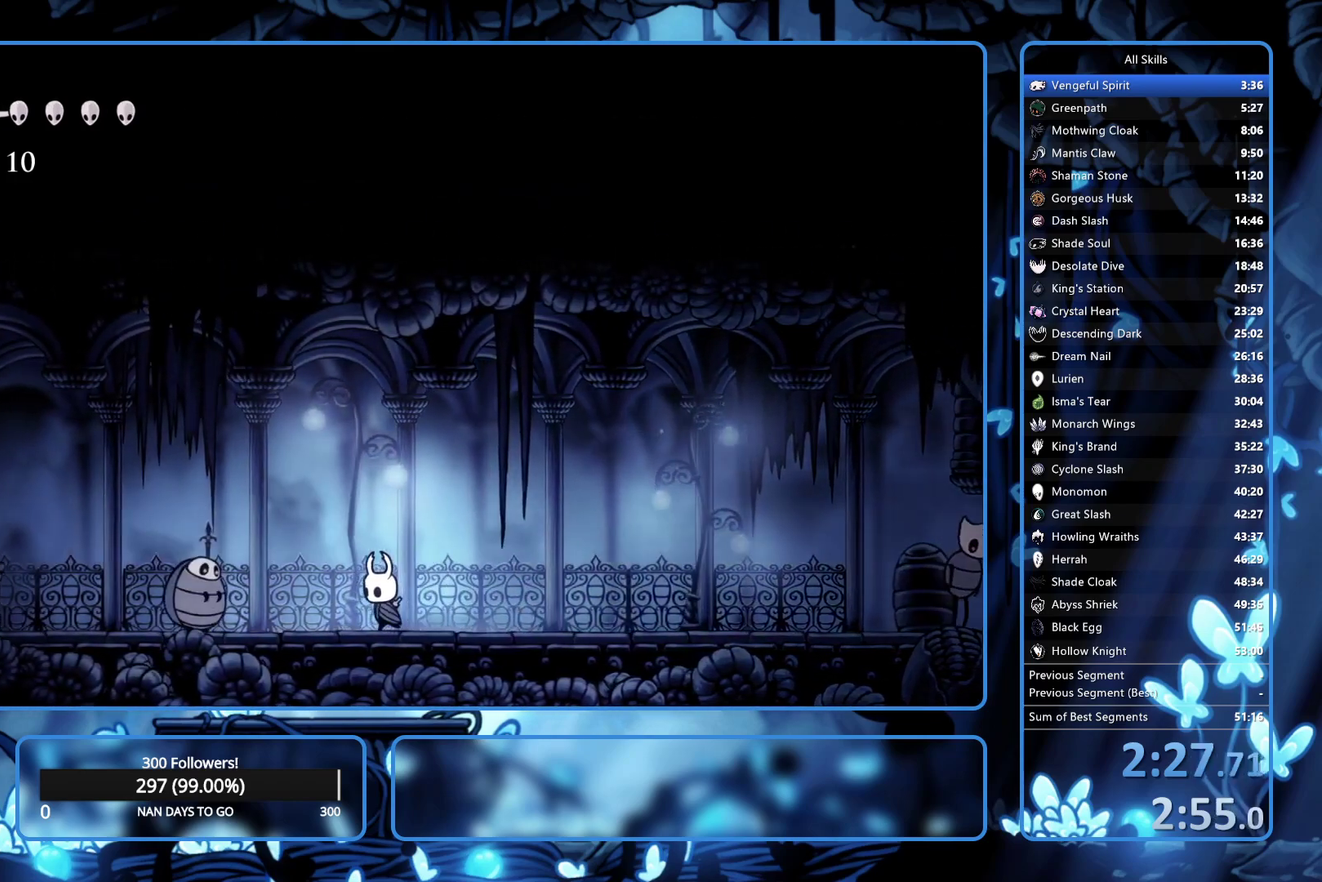
{"buttons": ["X", "DPAD_LEFT"], "left_stick": "center", "right_stick": "center", "events": [[33, "A", "down"], [283, "A", "up"], [467, "X", "down"]]}
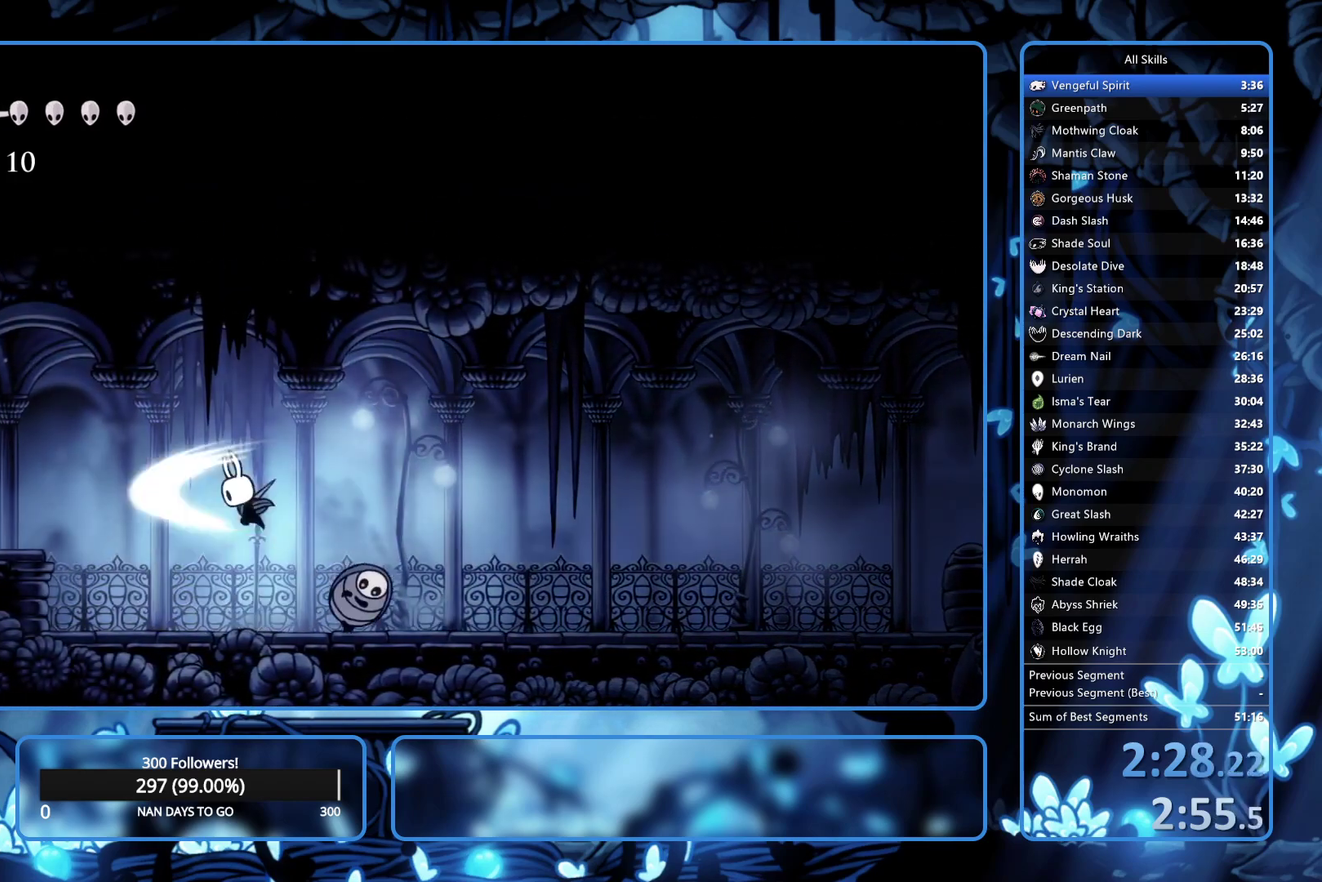
{"buttons": ["A", "DPAD_LEFT"], "left_stick": "center", "right_stick": "center", "events": [[83, "X", "up"], [367, "A", "down"]]}
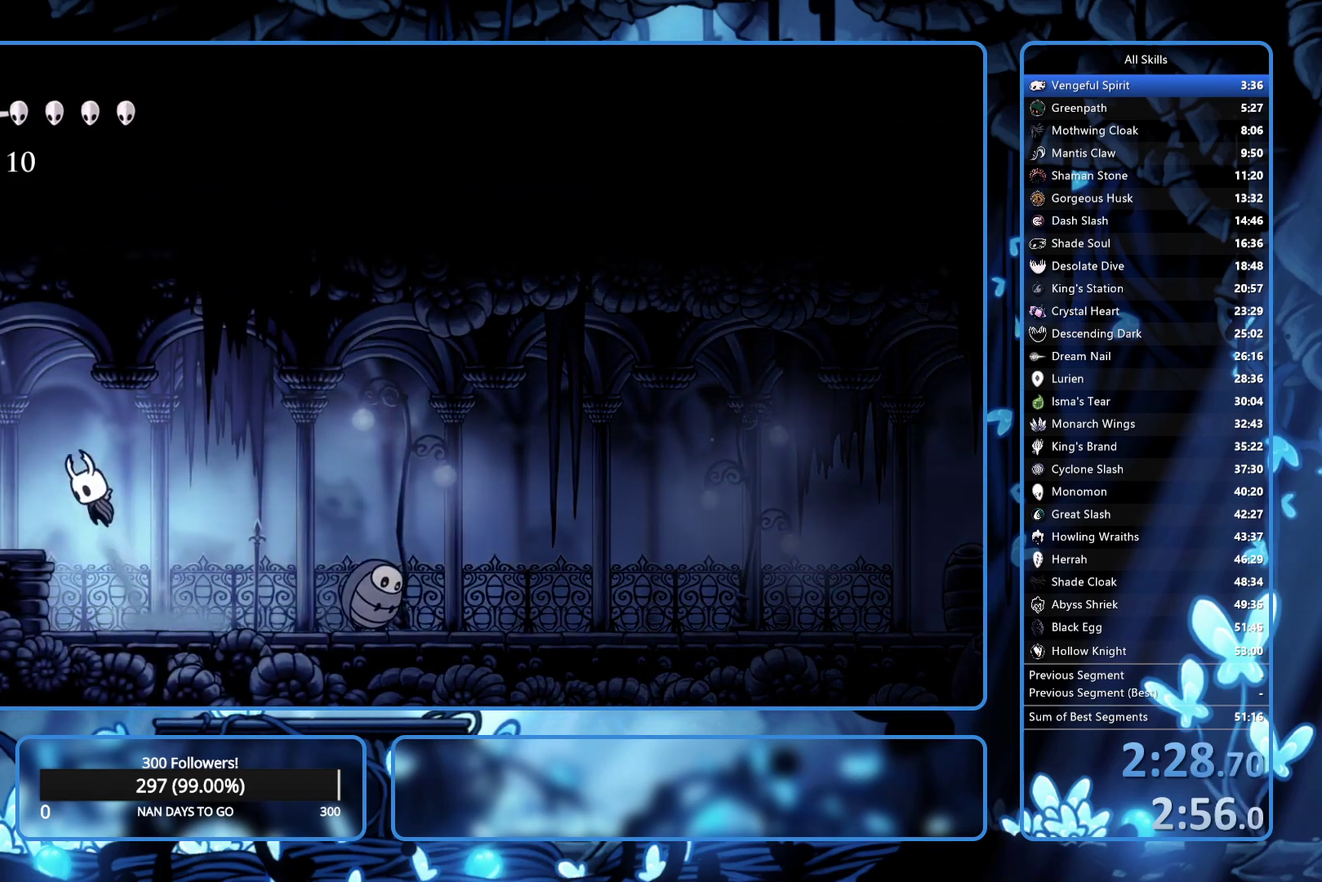
{"buttons": ["DPAD_LEFT"], "left_stick": "center", "right_stick": "center", "events": [[50, "A", "up"], [250, "X", "down"], [400, "X", "up"]]}
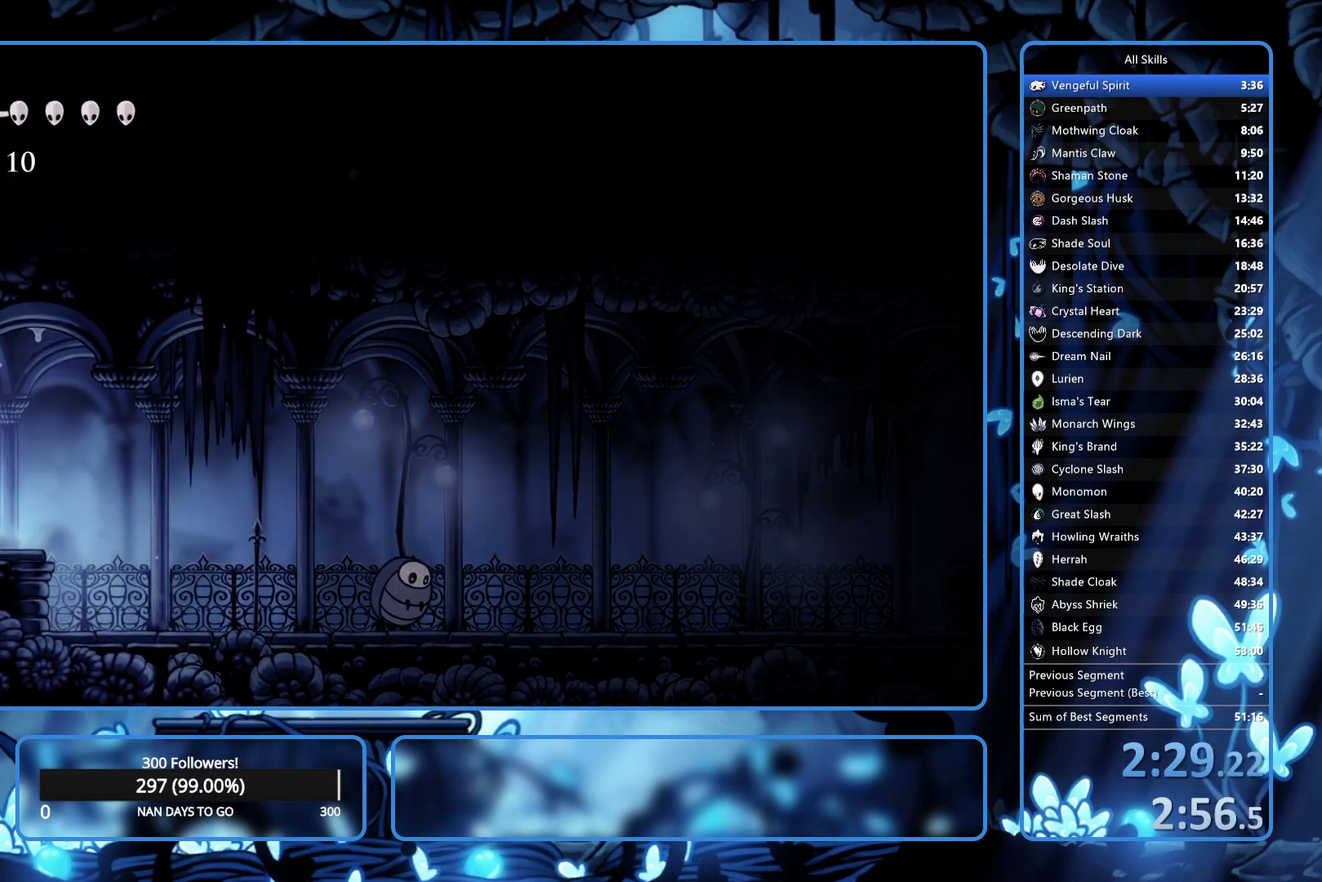
{"buttons": ["DPAD_LEFT"], "left_stick": "center", "right_stick": "center", "events": []}
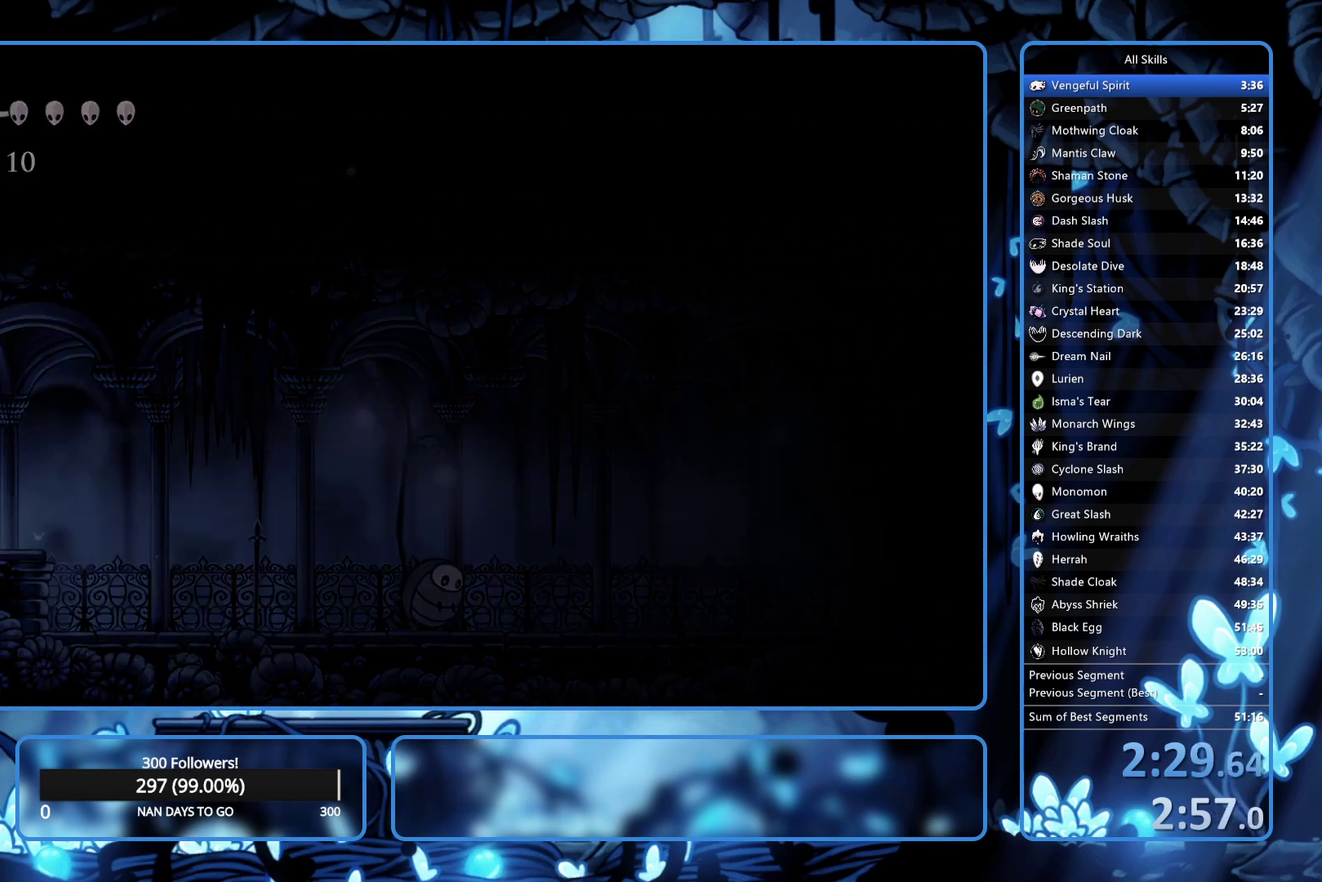
{"buttons": ["DPAD_LEFT"], "left_stick": "center", "right_stick": "center", "events": []}
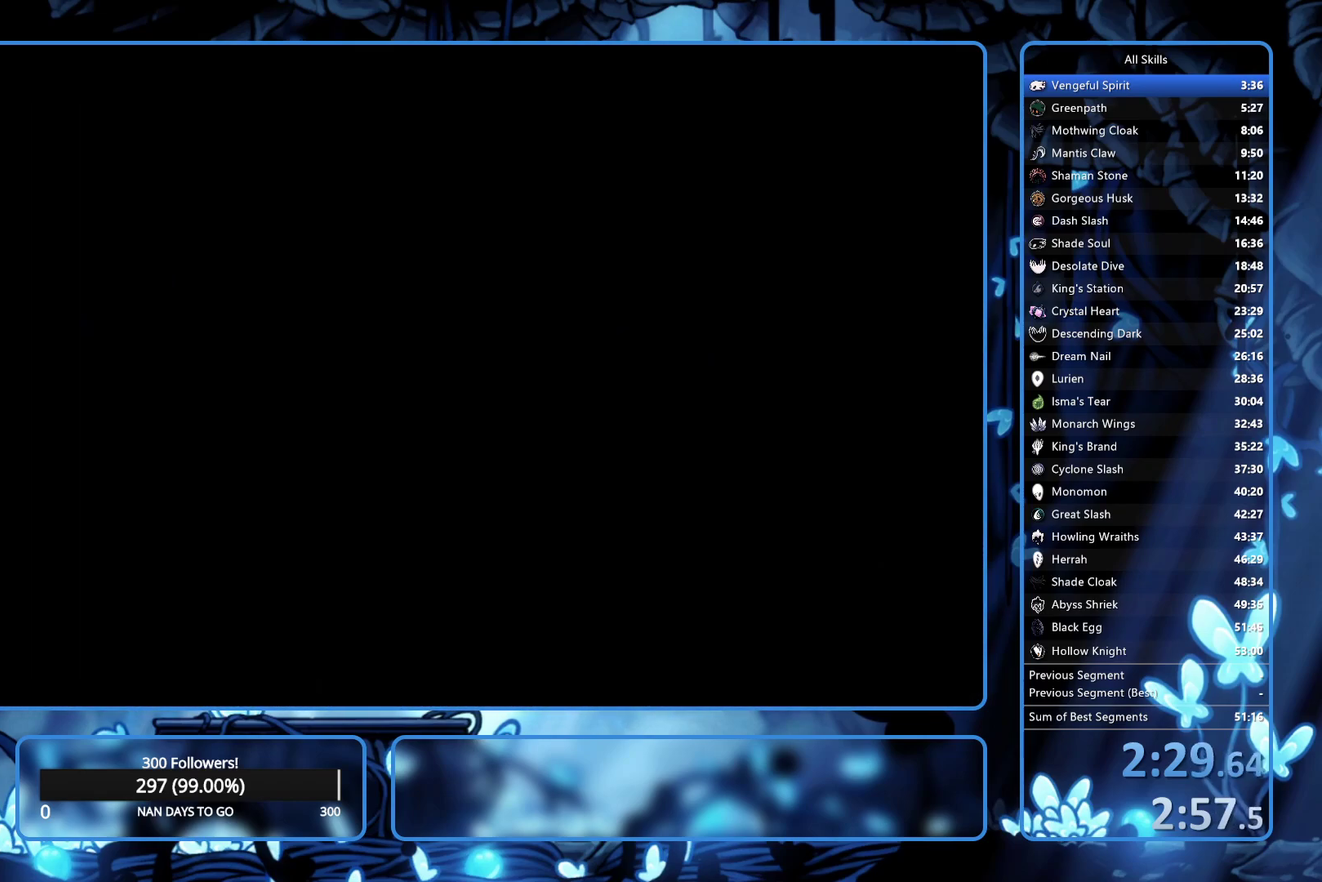
{"buttons": ["DPAD_LEFT"], "left_stick": "center", "right_stick": "center", "events": []}
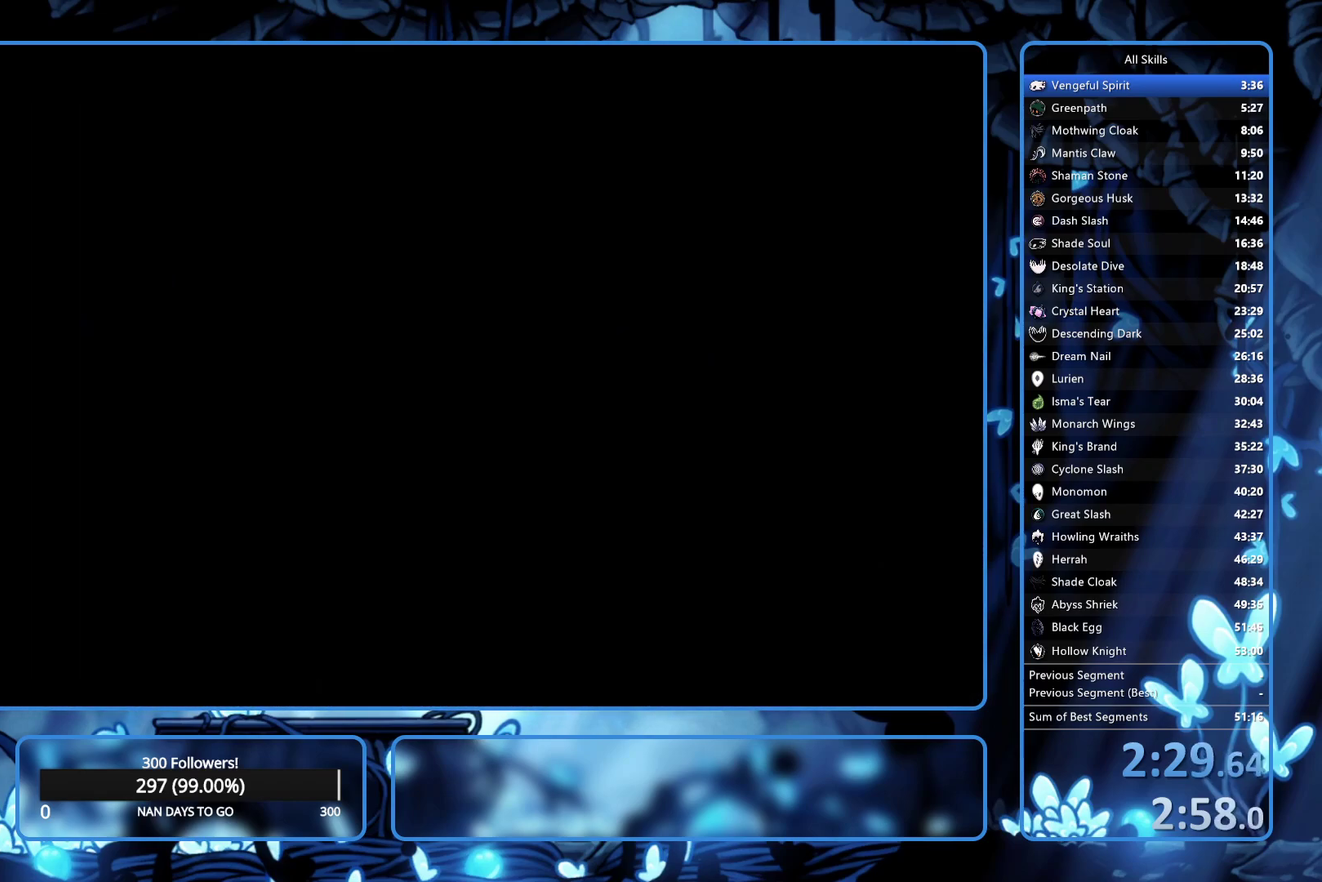
{"buttons": ["DPAD_LEFT"], "left_stick": "center", "right_stick": "center", "events": []}
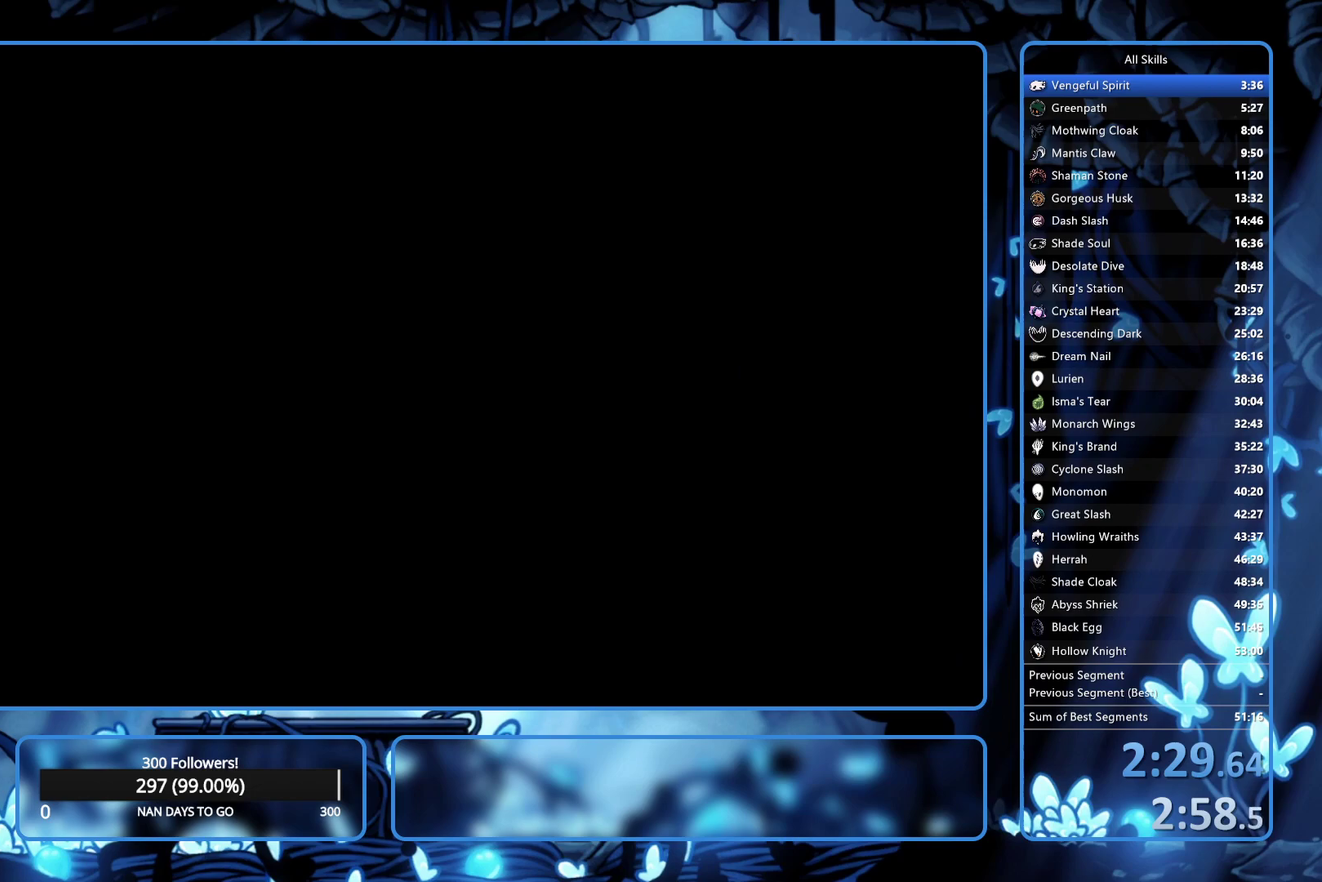
{"buttons": ["DPAD_LEFT"], "left_stick": "center", "right_stick": "center", "events": []}